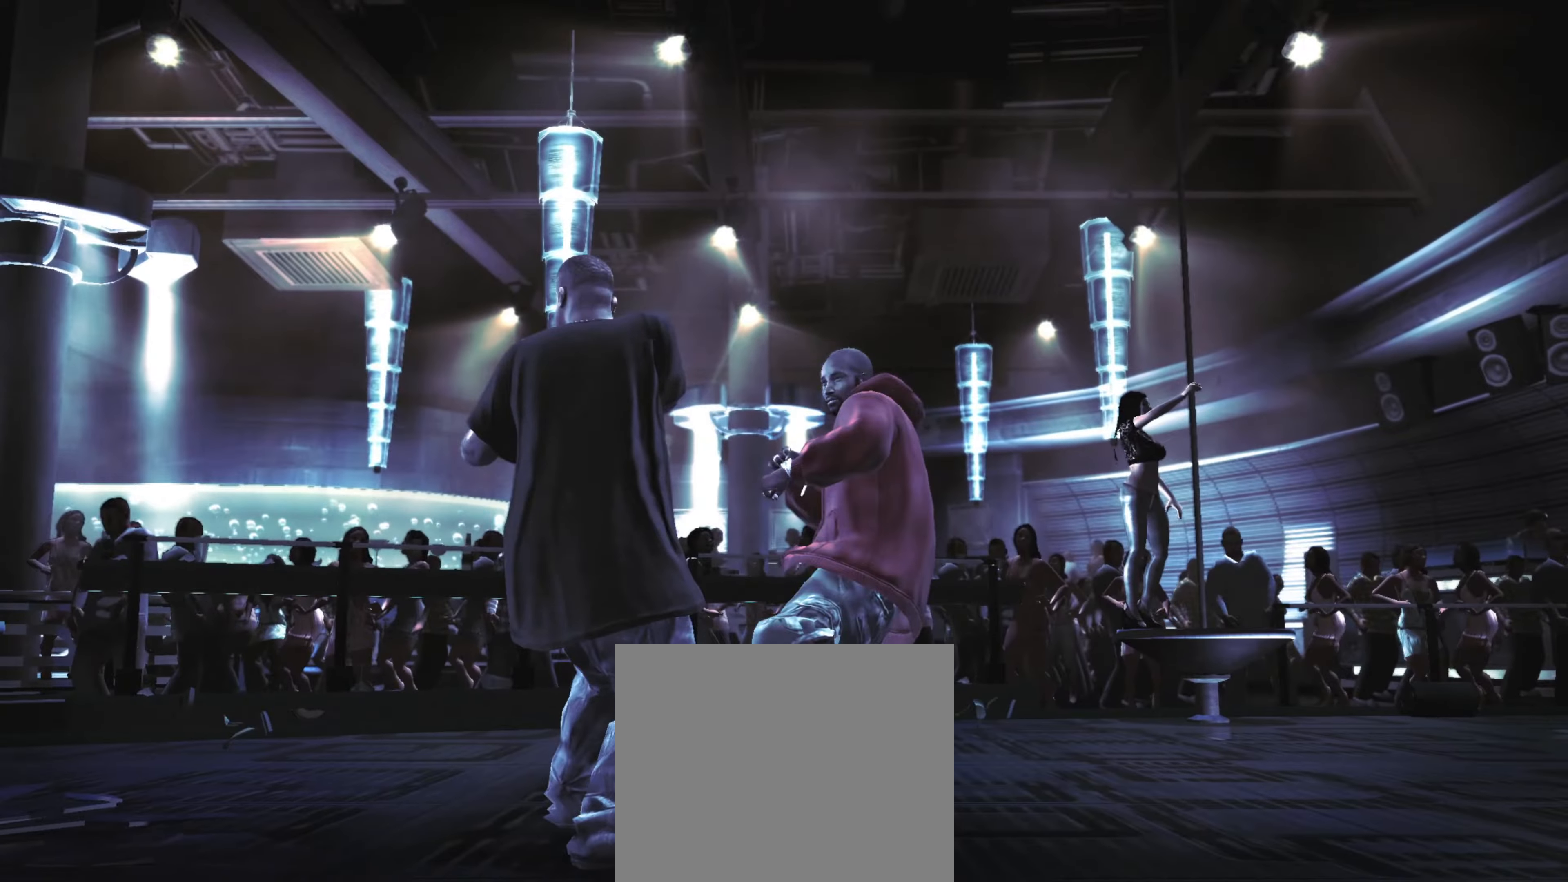
Gameplay with a controller (PlayStation layout); each line is a JSON object with the inputs held at the frame after it. "events" lists button and stick changes between this image and that frame as [ms after this image, input, new state], when the widget could be followed in between. Not read: L3 R3.
{"buttons": ["R2"], "left_stick": "center", "right_stick": "up", "events": [[200, "left_stick", "center"], [383, "R2", "down"], [383, "right_stick", "up"]]}
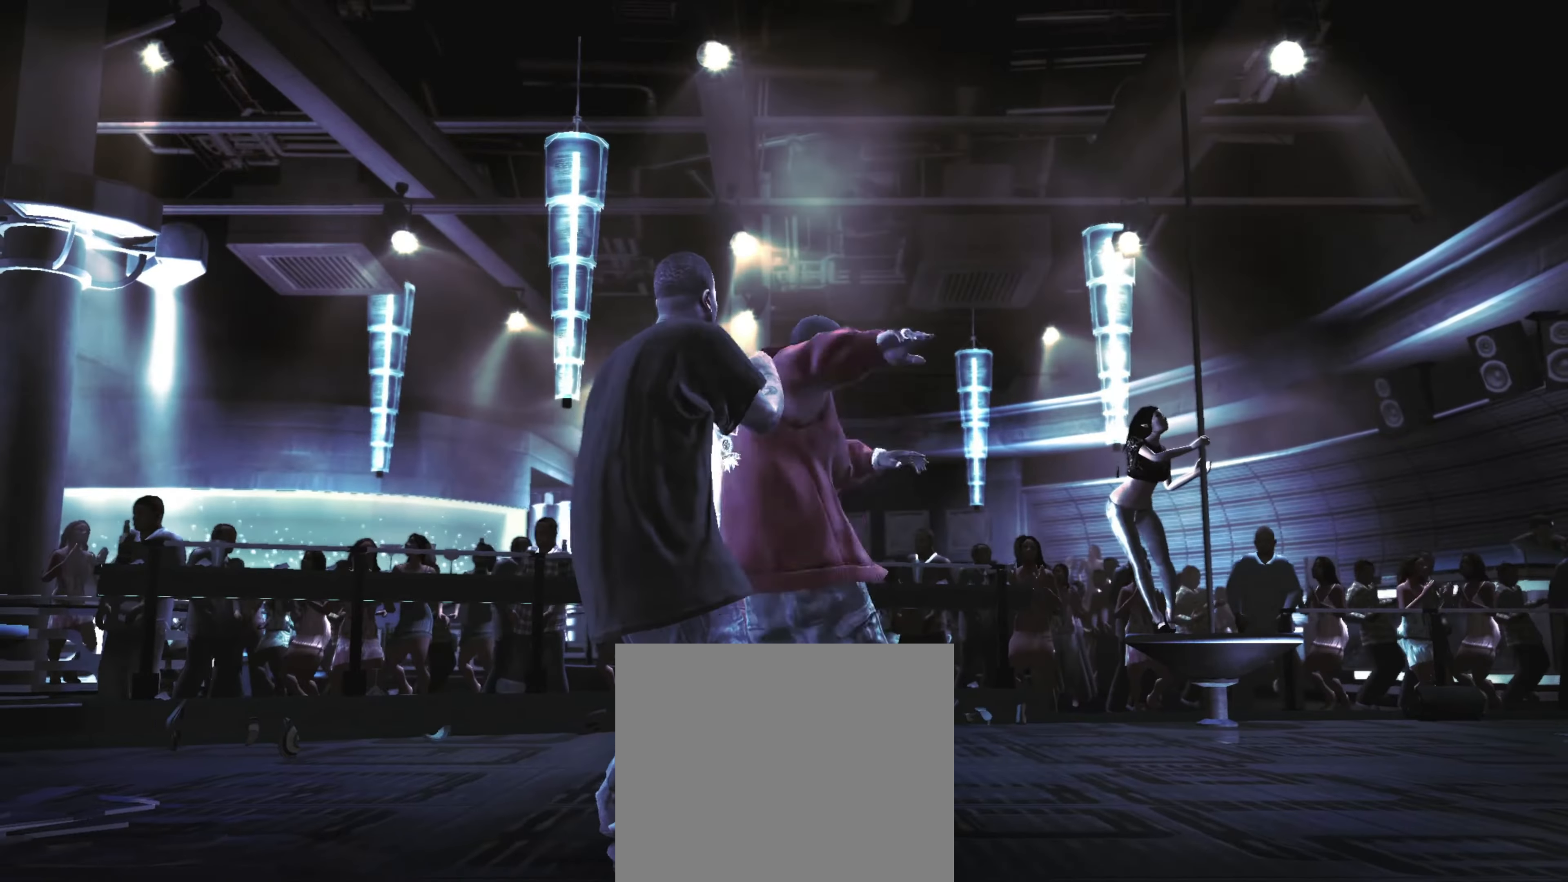
{"buttons": [], "left_stick": "center", "right_stick": "center", "events": [[150, "R2", "up"], [150, "right_stick", "center"], [283, "left_stick", "right"], [500, "left_stick", "center"]]}
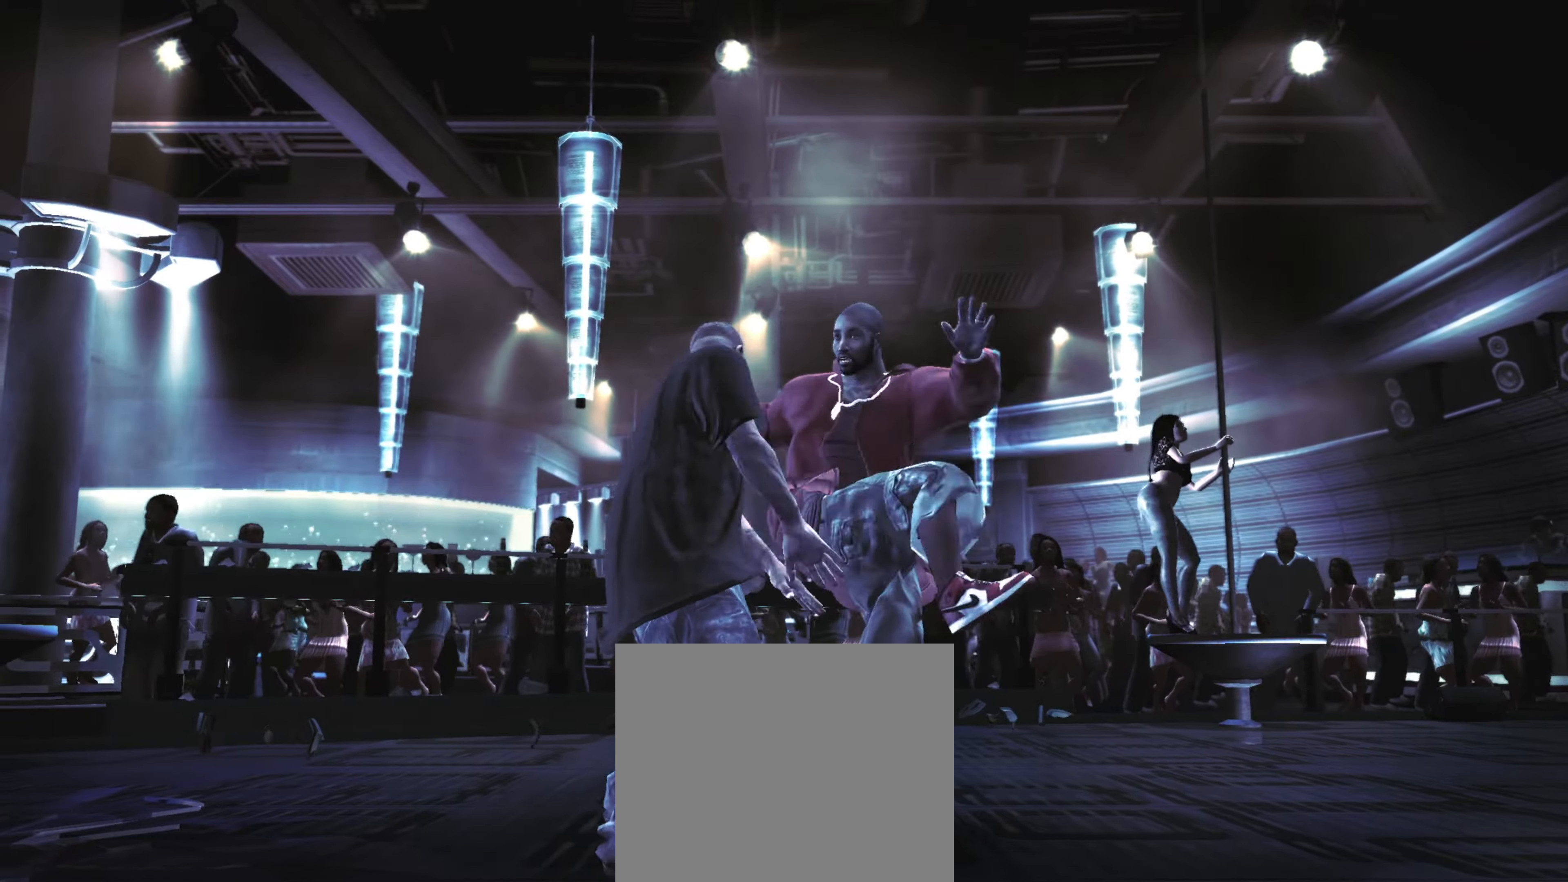
{"buttons": [], "left_stick": "center", "right_stick": "center", "events": [[383, "DPAD_LEFT", "down"], [483, "DPAD_LEFT", "up"]]}
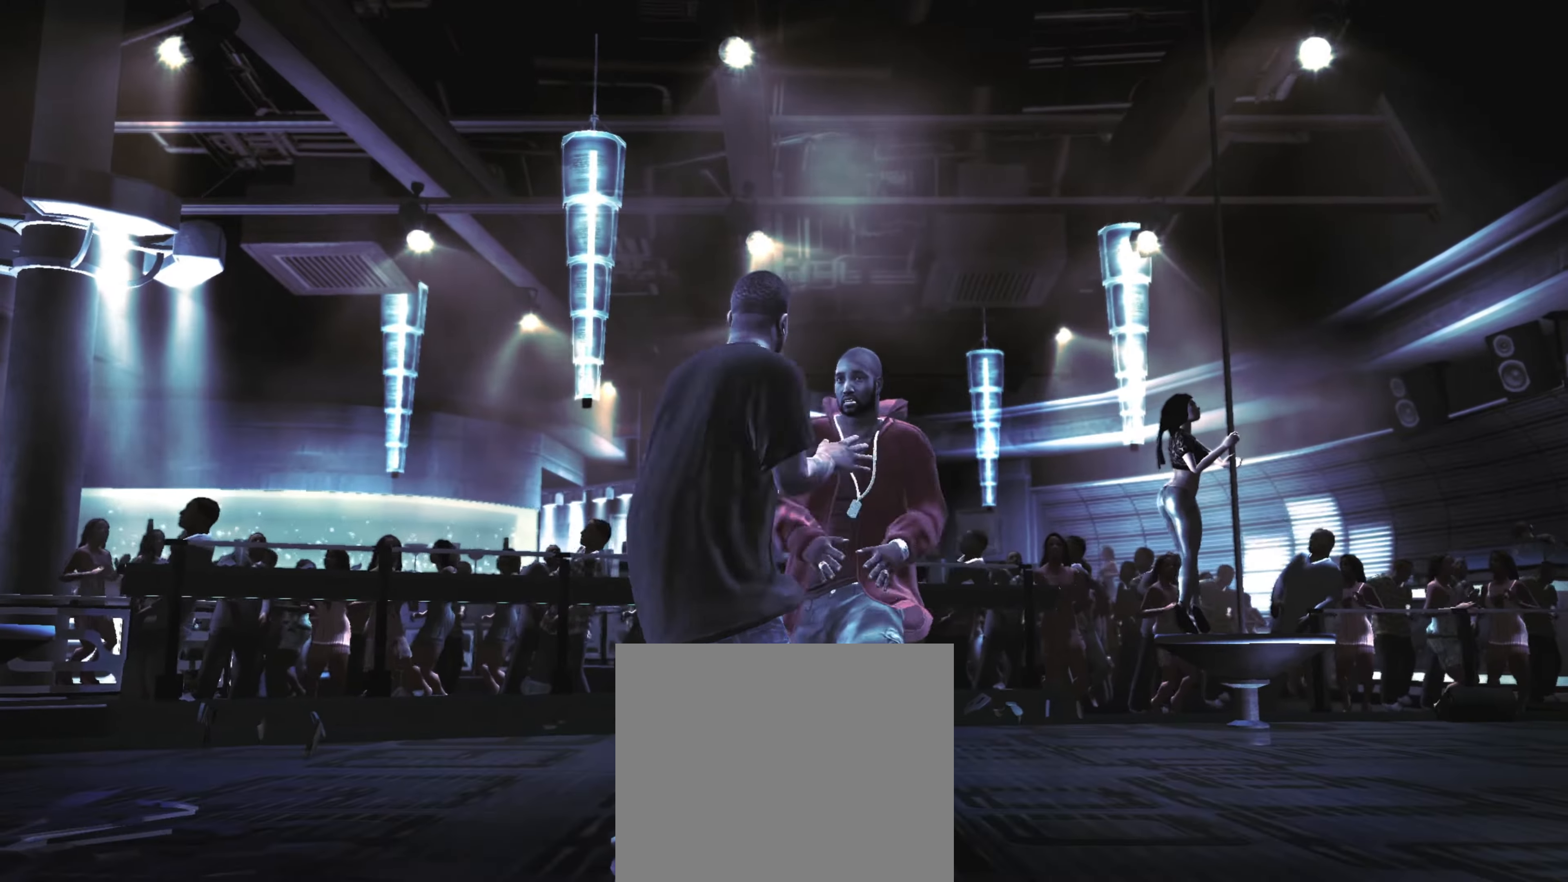
{"buttons": [], "left_stick": "center", "right_stick": "center", "events": [[50, "DPAD_LEFT", "down"], [116, "DPAD_LEFT", "up"], [200, "DPAD_LEFT", "down"], [266, "DPAD_LEFT", "up"], [300, "DPAD_LEFT", "down"], [366, "DPAD_LEFT", "up"]]}
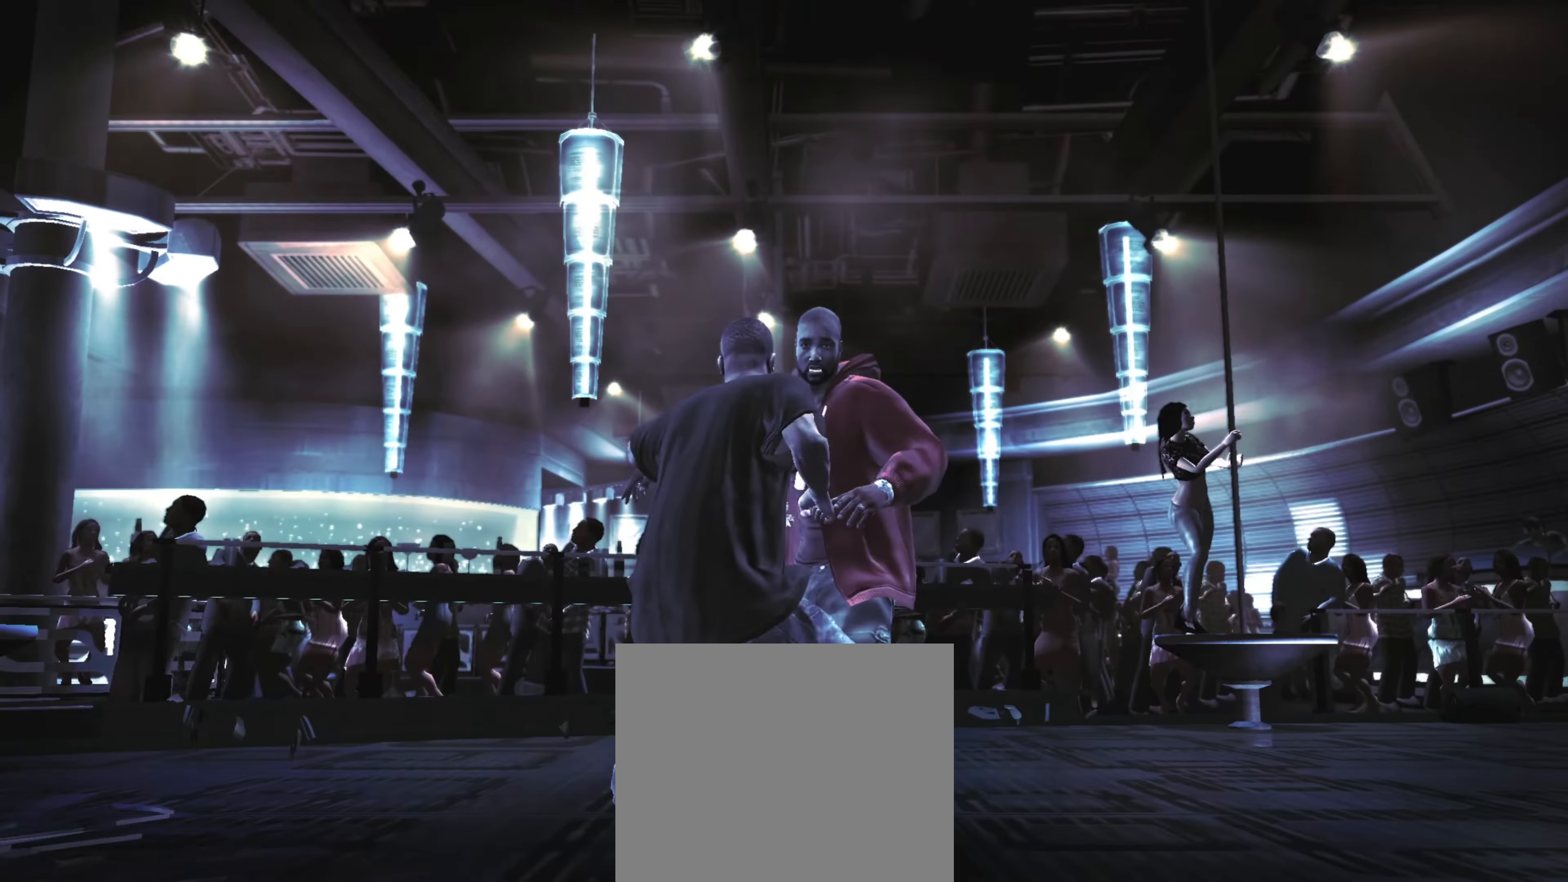
{"buttons": [], "left_stick": "center", "right_stick": "center", "events": []}
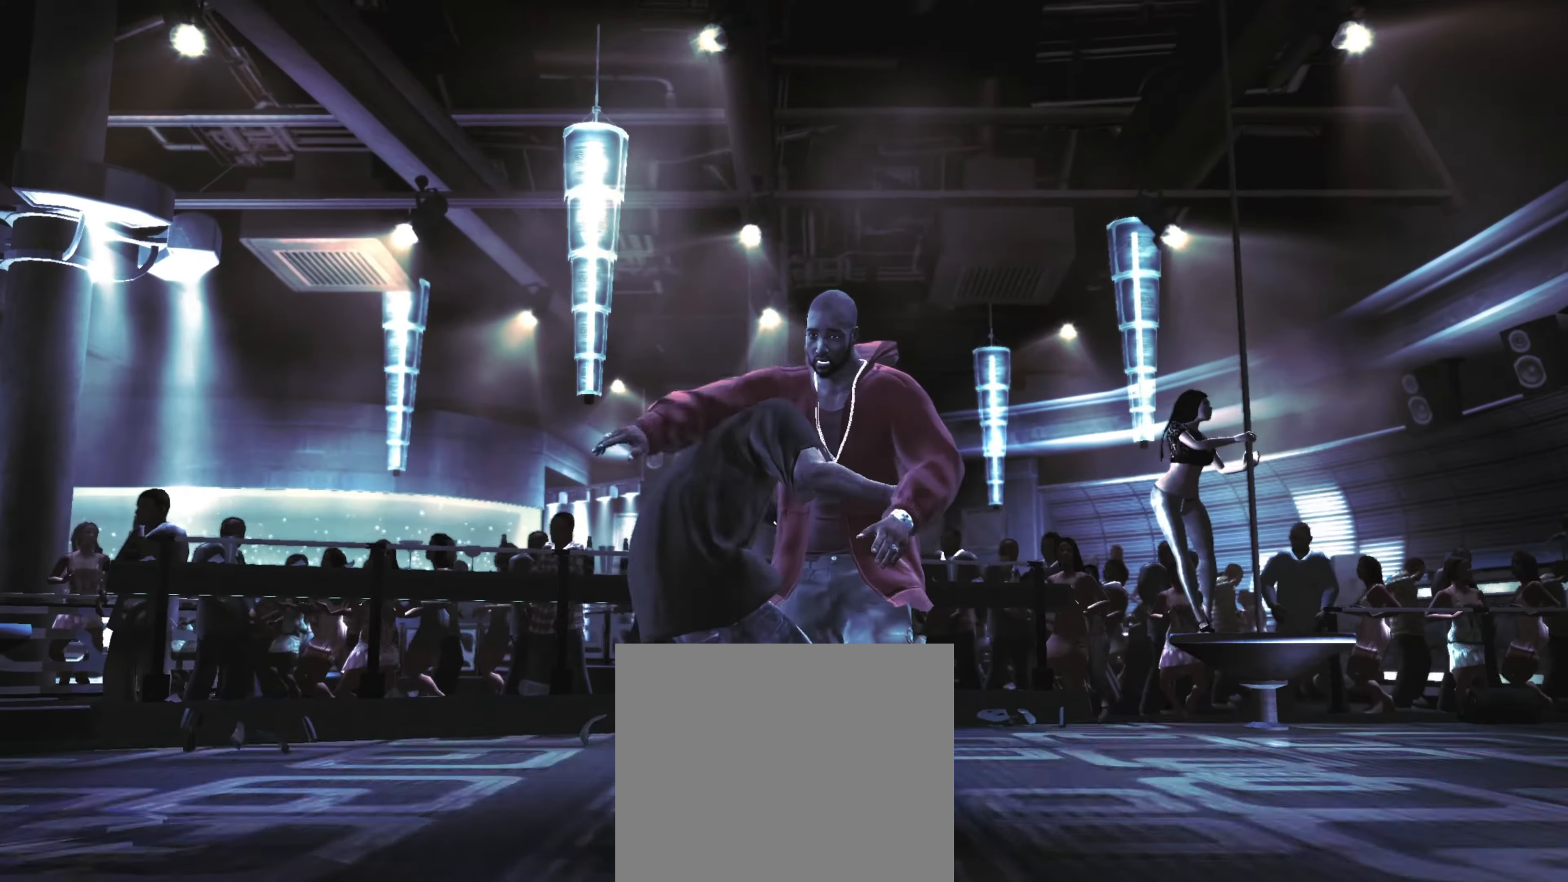
{"buttons": [], "left_stick": "center", "right_stick": "center", "events": []}
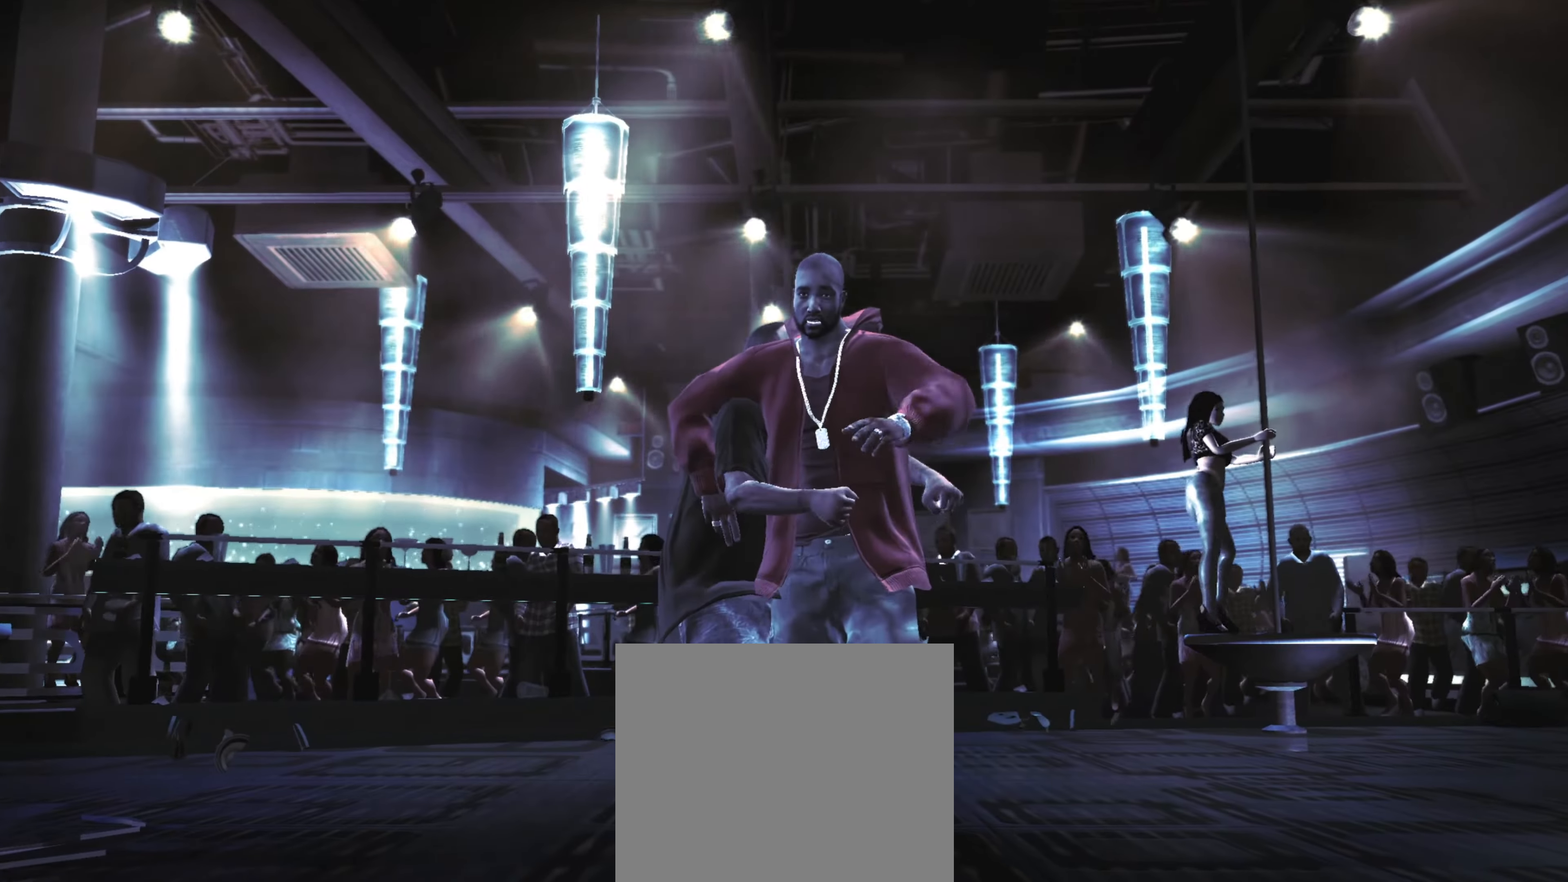
{"buttons": [], "left_stick": "center", "right_stick": "center", "events": []}
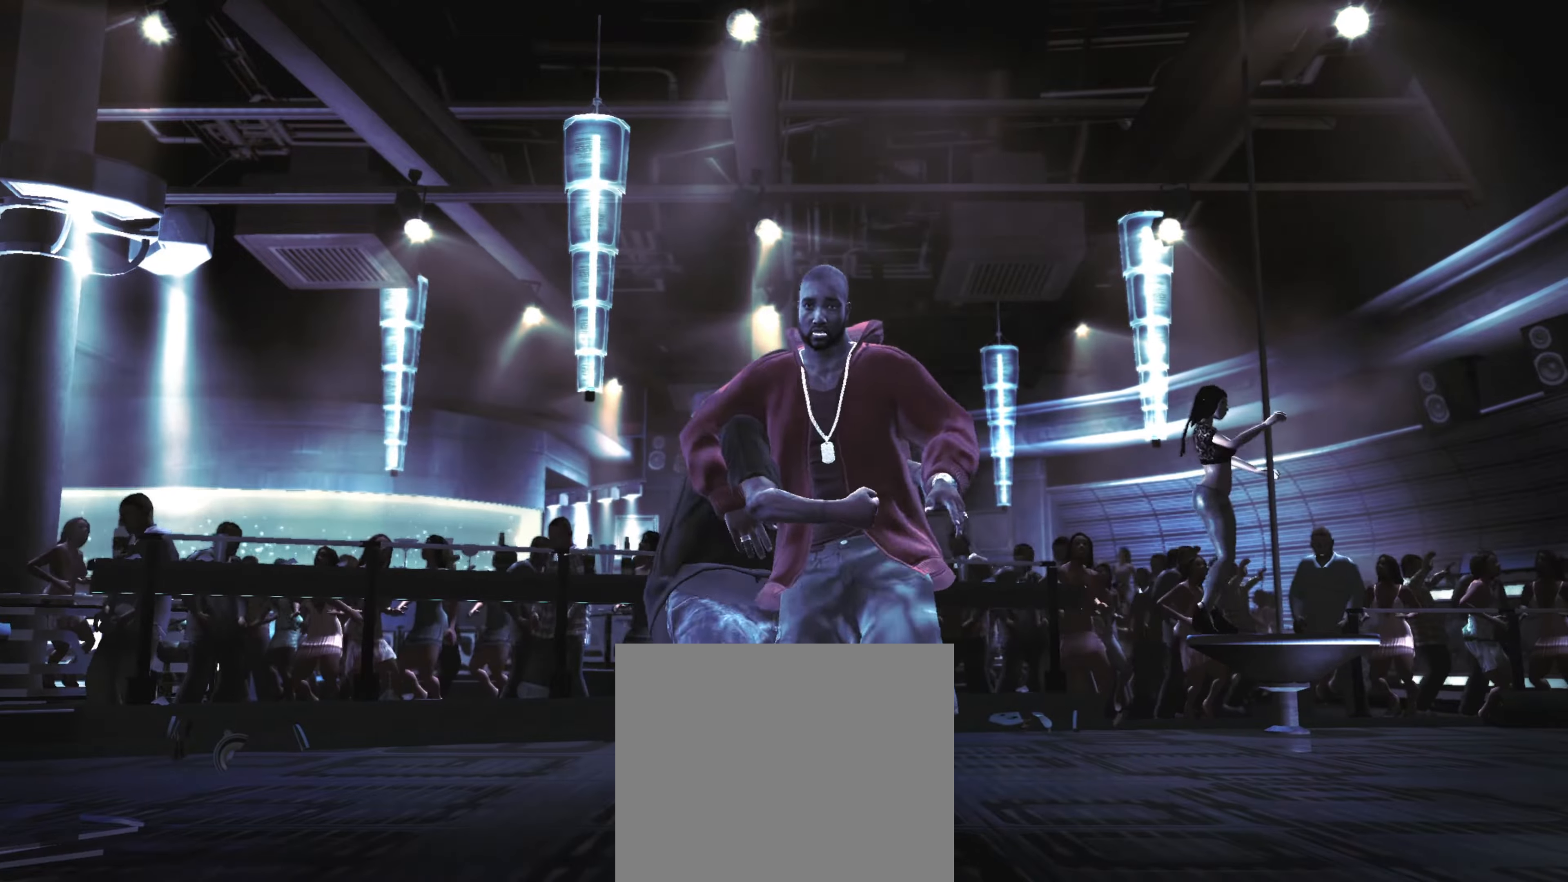
{"buttons": [], "left_stick": "center", "right_stick": "center", "events": []}
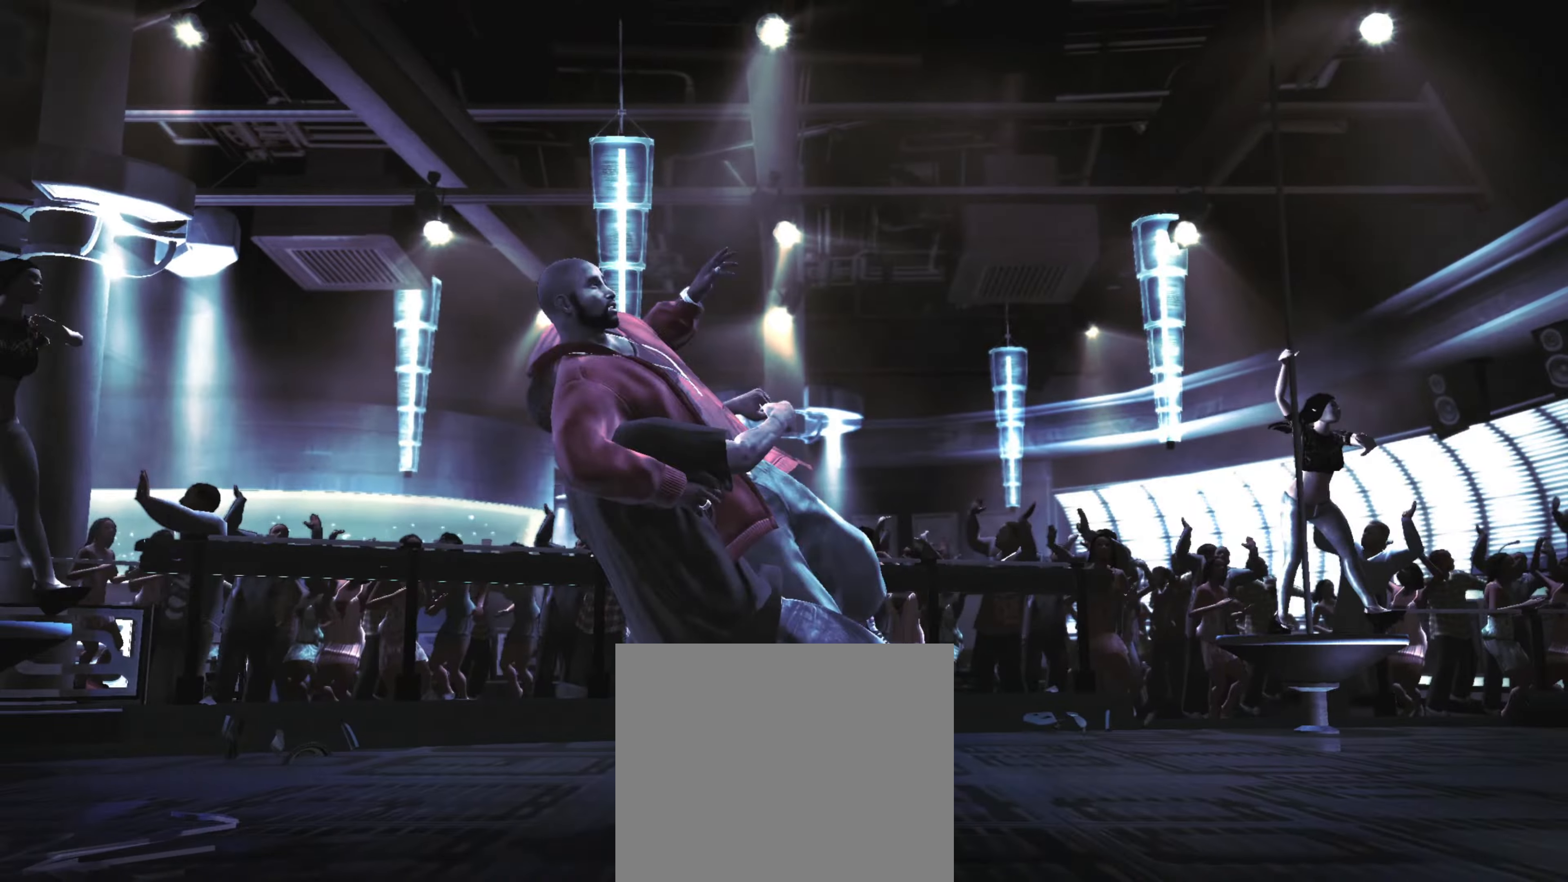
{"buttons": ["CROSS"], "left_stick": "up-left", "right_stick": "center", "events": [[267, "left_stick", "up-left"], [350, "left_stick", "center"], [483, "CROSS", "down"], [483, "left_stick", "up-left"]]}
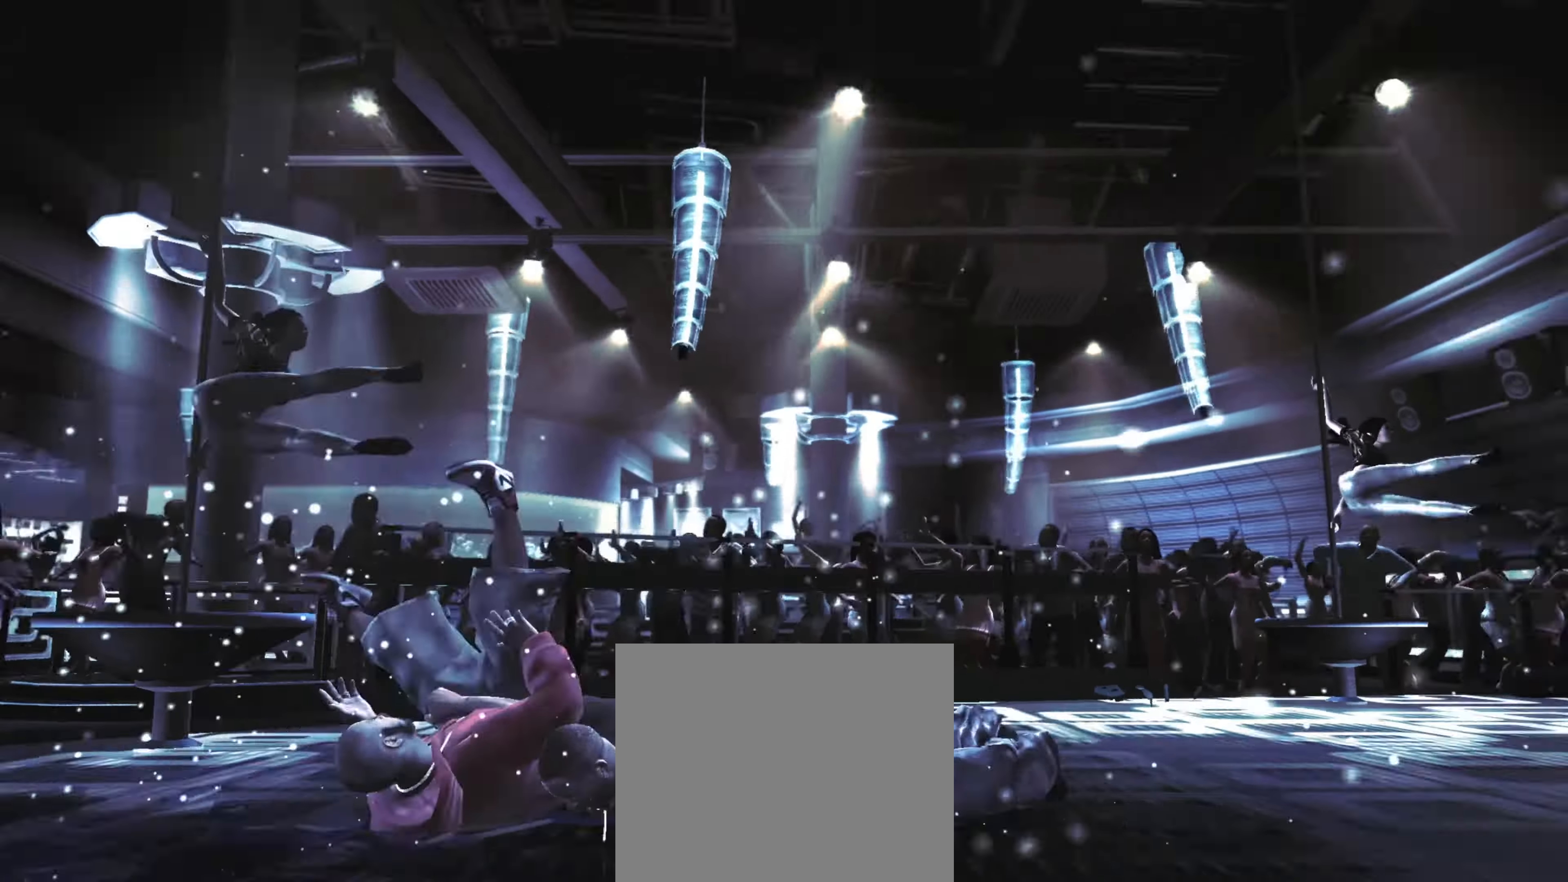
{"buttons": [], "left_stick": "center", "right_stick": "center", "events": [[17, "CROSS", "up"], [67, "left_stick", "center"], [100, "CROSS", "down"], [150, "left_stick", "up-left"], [167, "CROSS", "up"], [233, "CROSS", "down"], [233, "left_stick", "center"], [317, "CROSS", "up"], [350, "left_stick", "up-left"], [383, "CROSS", "down"], [383, "R1", "down"], [433, "left_stick", "center"], [450, "CROSS", "up"], [467, "R1", "up"]]}
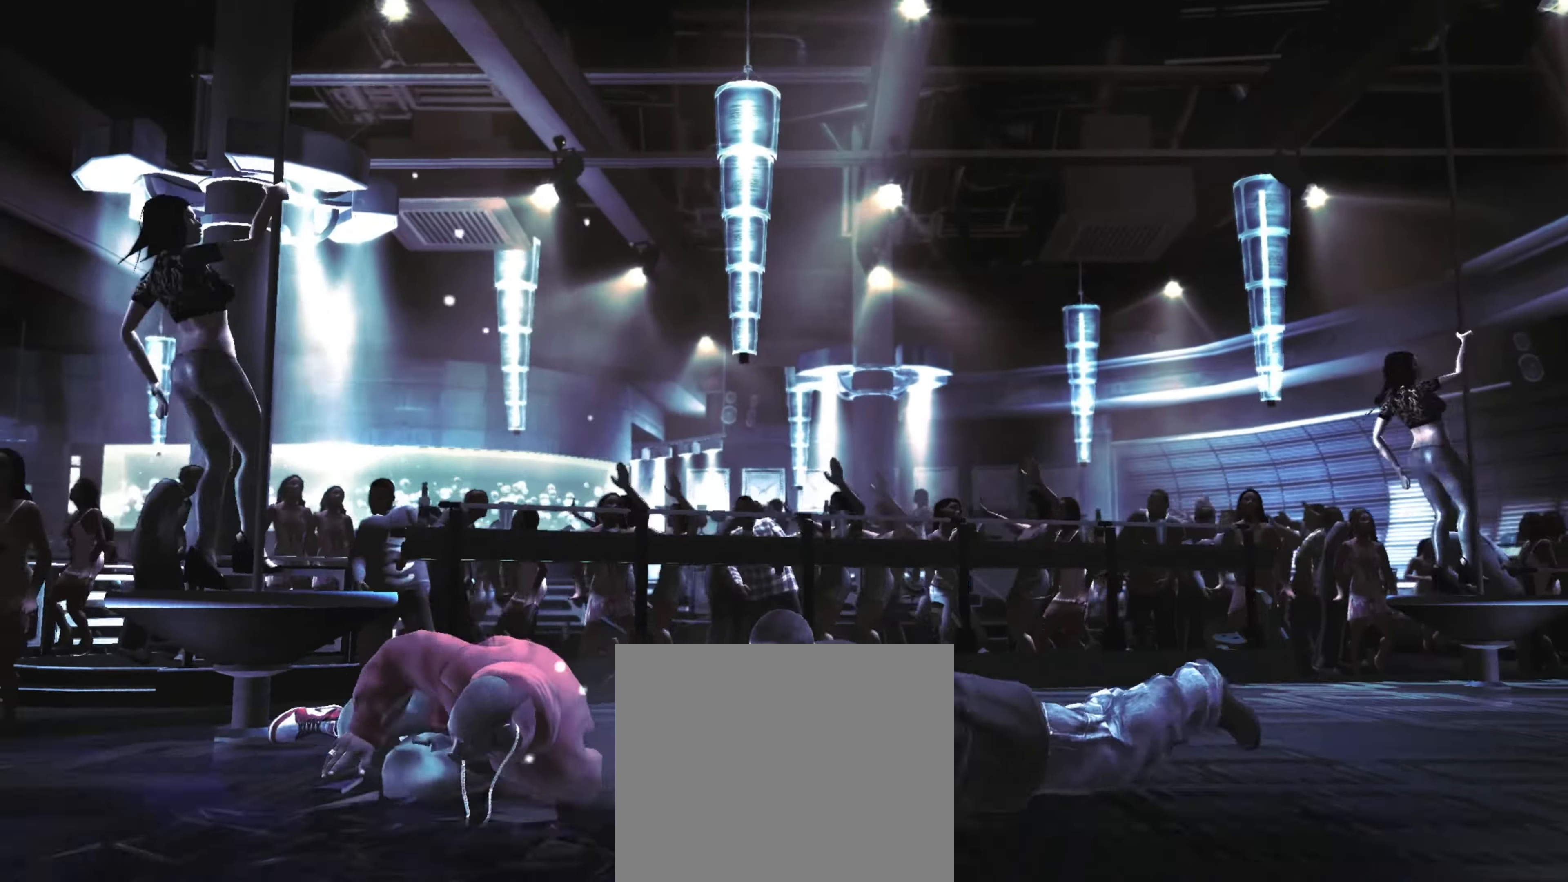
{"buttons": [], "left_stick": "right", "right_stick": "center", "events": [[50, "left_stick", "right"]]}
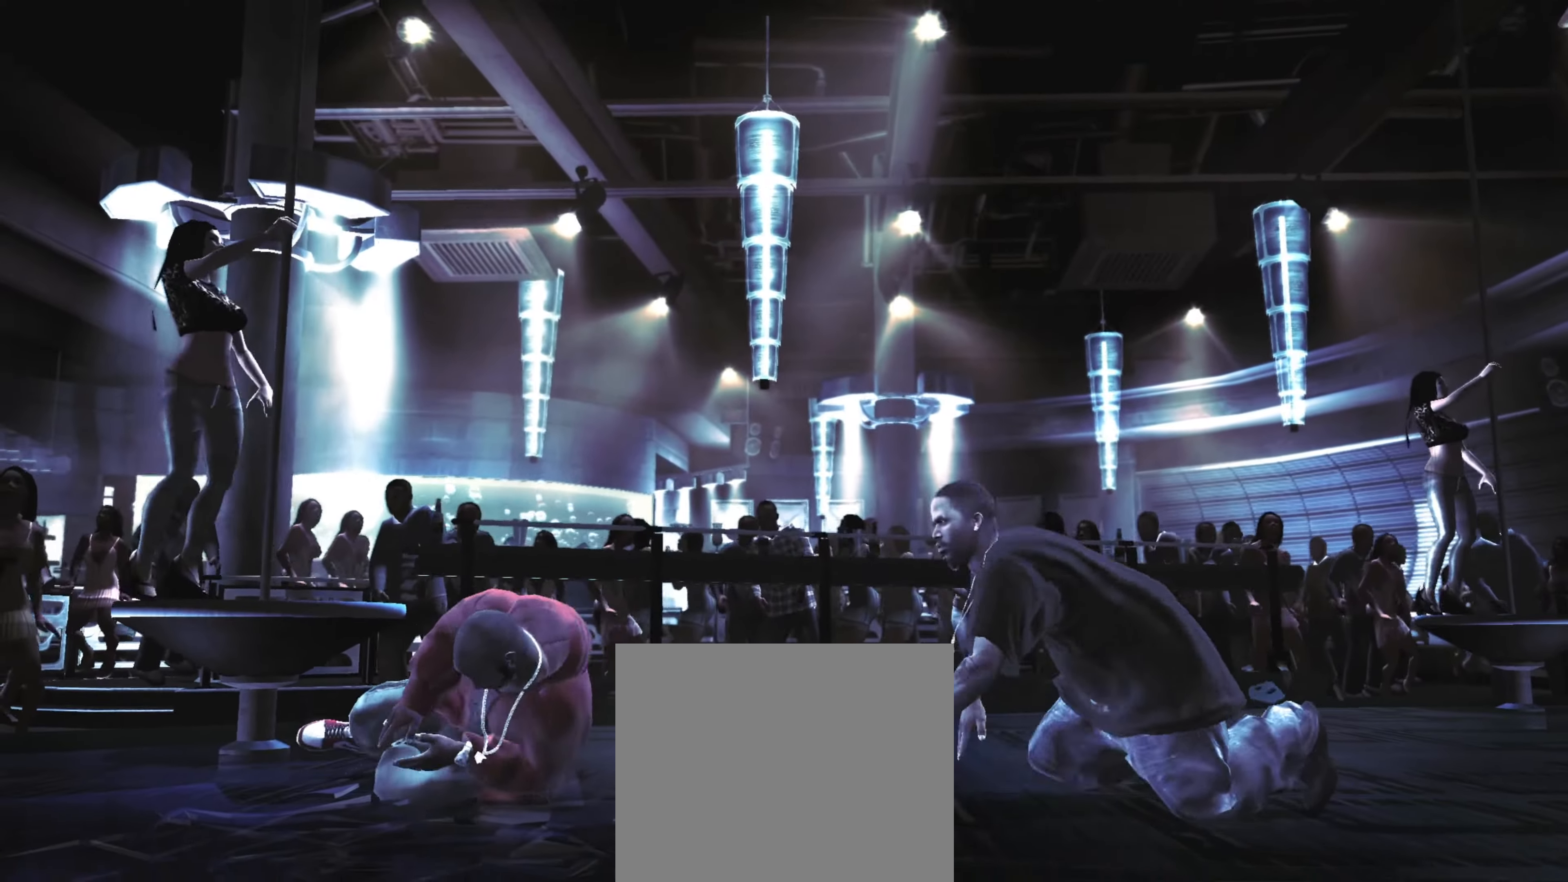
{"buttons": ["L2"], "left_stick": "down-right", "right_stick": "center", "events": [[67, "L2", "down"], [133, "left_stick", "left"], [233, "left_stick", "down"], [283, "left_stick", "right"], [350, "left_stick", "up"], [400, "left_stick", "left"], [483, "left_stick", "down-right"]]}
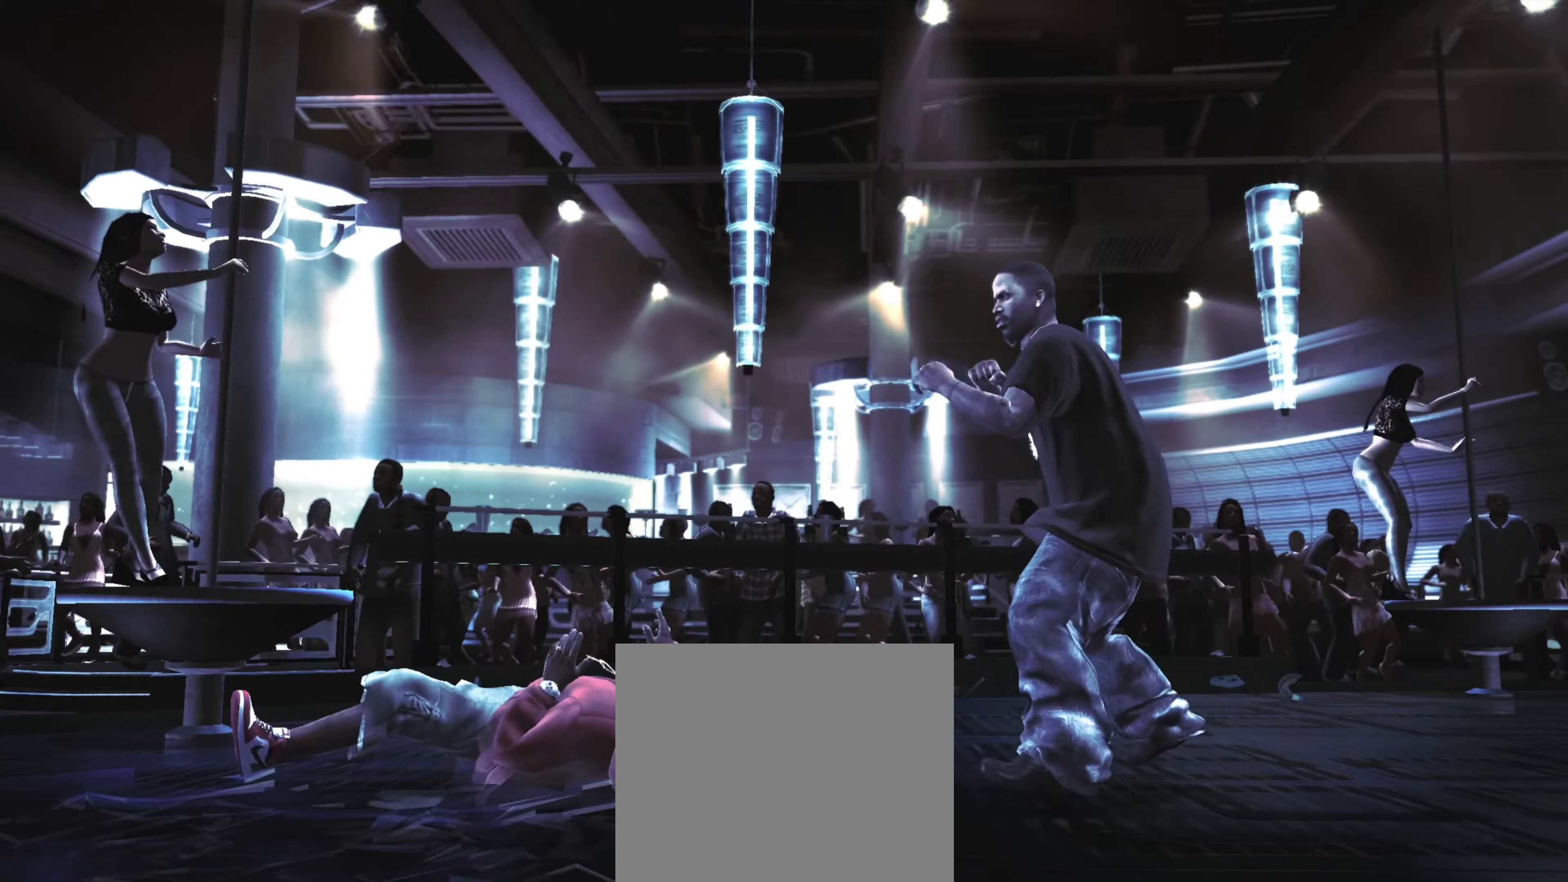
{"buttons": ["L2"], "left_stick": "down-right", "right_stick": "center", "events": [[33, "left_stick", "right"], [100, "left_stick", "up"], [150, "left_stick", "left"], [200, "left_stick", "down"], [267, "left_stick", "right"], [333, "left_stick", "up"], [383, "left_stick", "left"], [467, "left_stick", "down-right"]]}
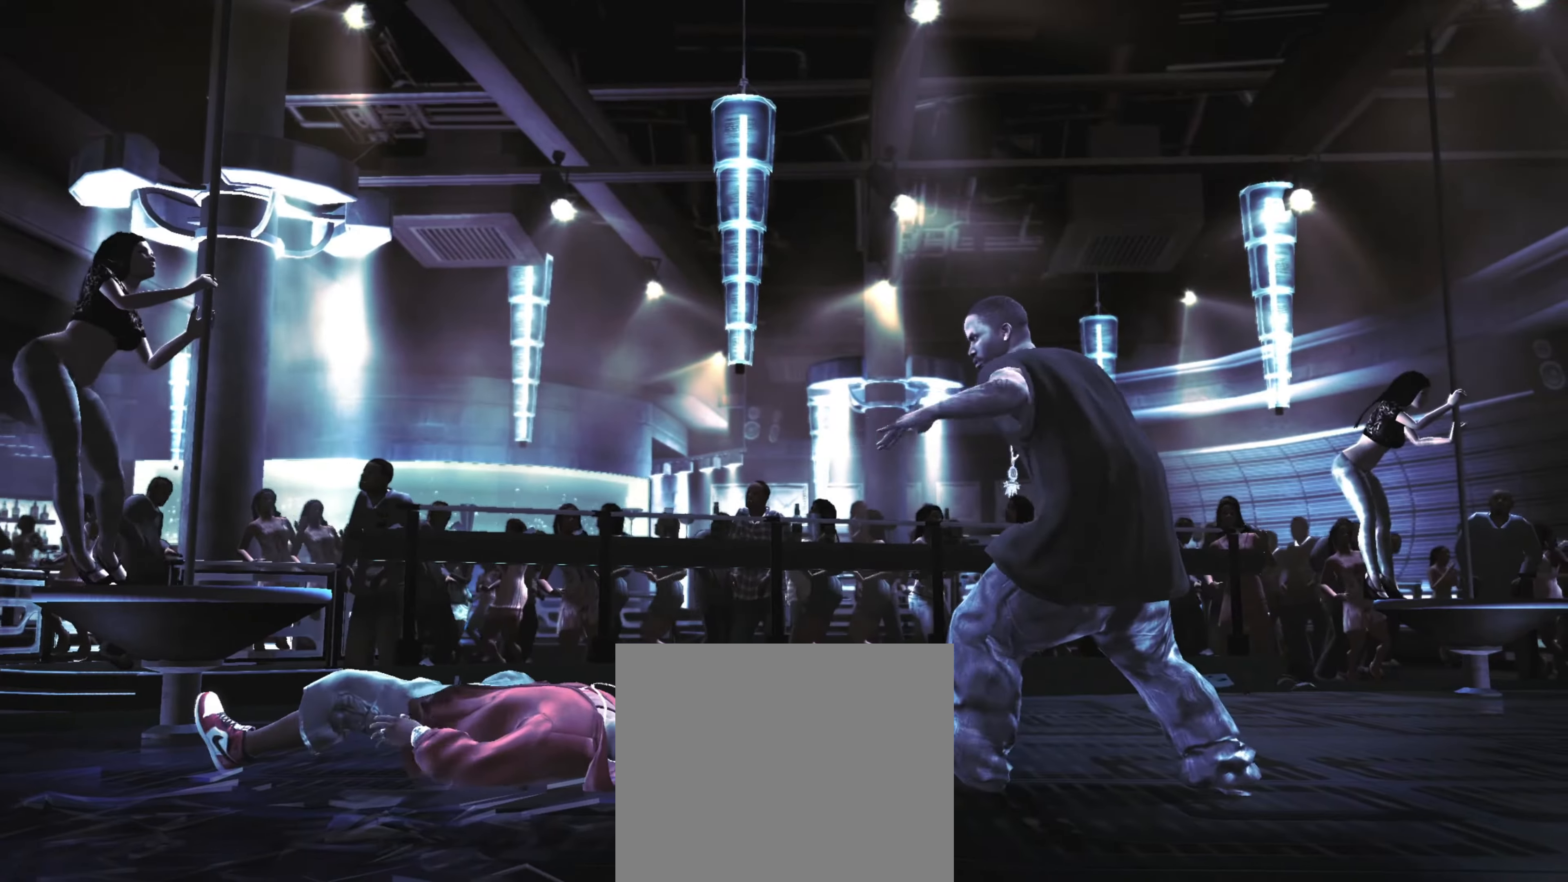
{"buttons": ["L2"], "left_stick": "down", "right_stick": "center", "events": [[50, "left_stick", "up-right"], [100, "left_stick", "up-left"], [167, "left_stick", "down-left"], [250, "left_stick", "down-right"], [317, "left_stick", "up-right"], [383, "left_stick", "up-left"], [450, "left_stick", "down-left"], [500, "left_stick", "down"]]}
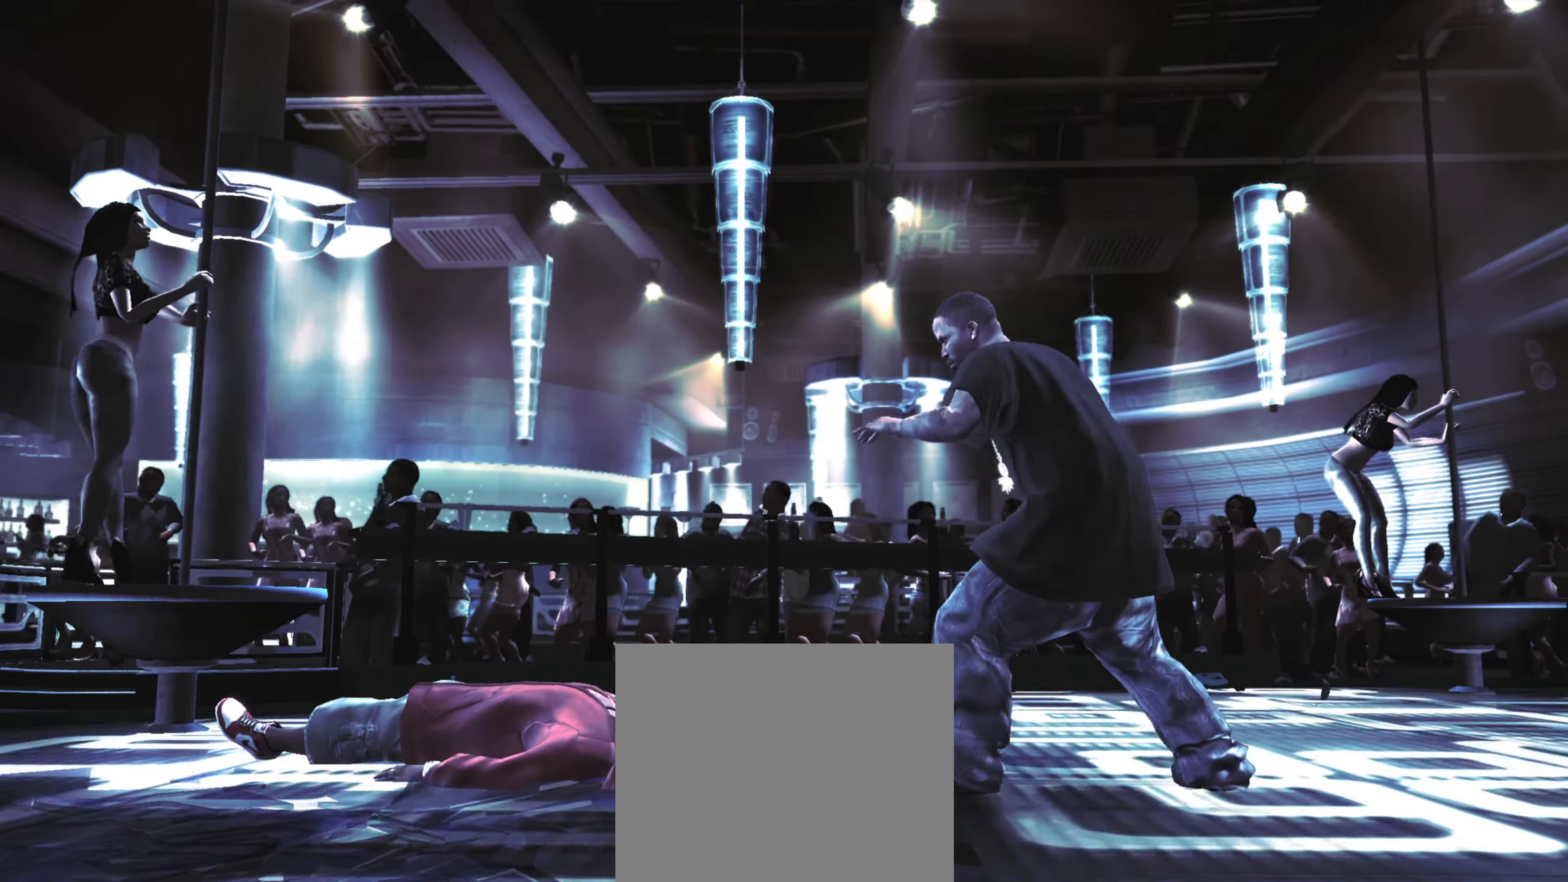
{"buttons": ["L2"], "left_stick": "center", "right_stick": "up-left", "events": [[17, "left_stick", "down-left"], [50, "left_stick", "center"], [67, "right_stick", "right"], [167, "right_stick", "down"], [233, "right_stick", "left"], [300, "right_stick", "up"], [350, "right_stick", "right"], [417, "right_stick", "down"], [500, "right_stick", "up-left"]]}
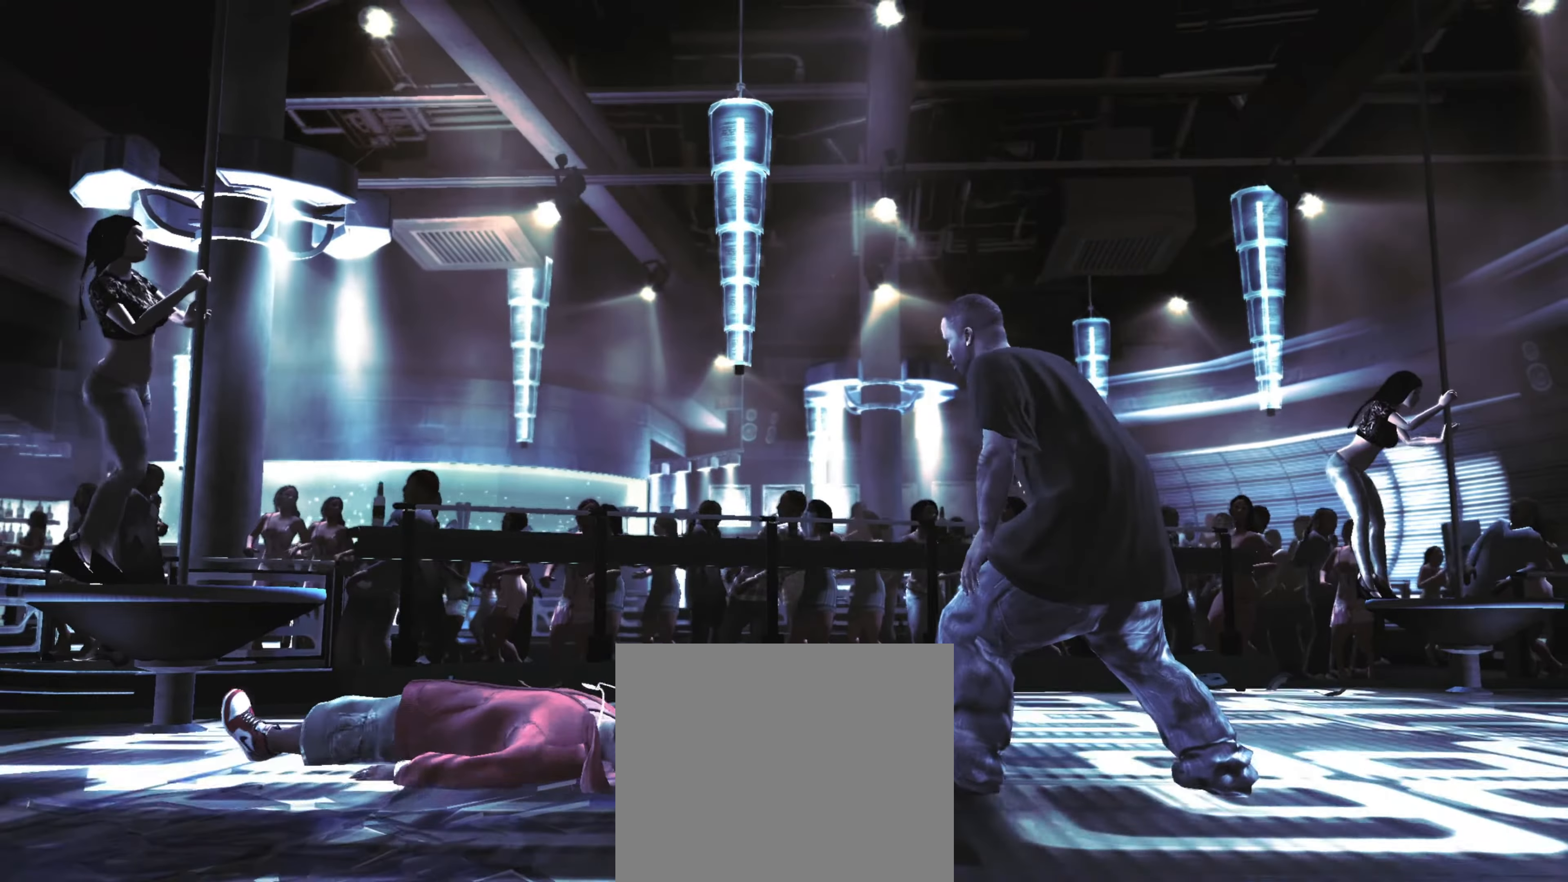
{"buttons": ["L2"], "left_stick": "center", "right_stick": "left", "events": [[33, "right_stick", "up"], [83, "right_stick", "right"], [167, "right_stick", "left"], [233, "right_stick", "up"], [317, "right_stick", "down"], [400, "right_stick", "up"], [450, "right_stick", "right"], [500, "right_stick", "left"]]}
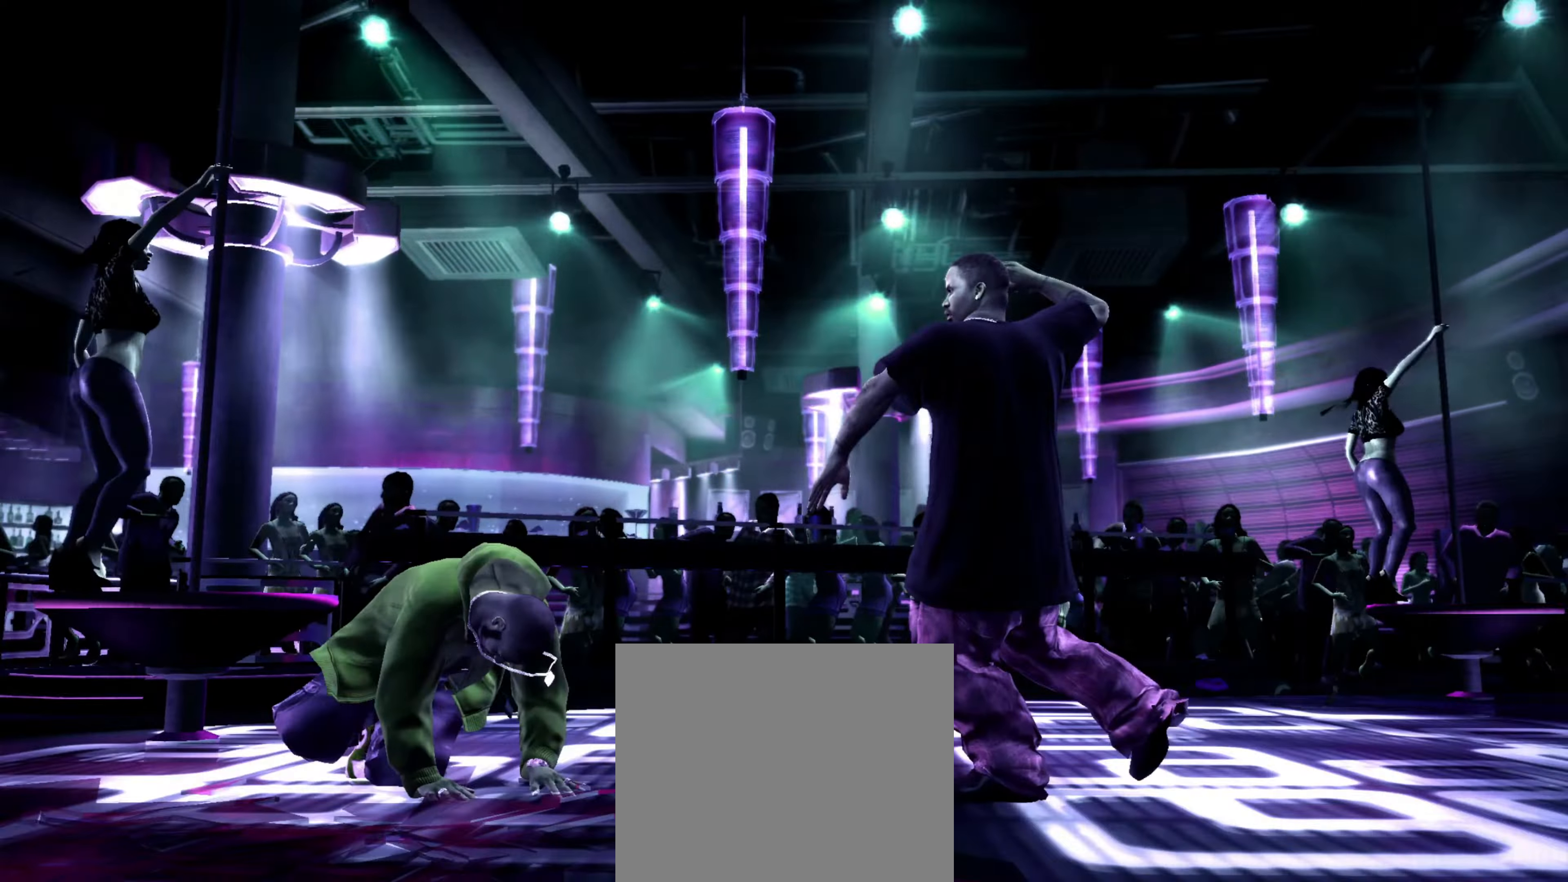
{"buttons": [], "left_stick": "right", "right_stick": "center", "events": [[33, "L2", "up"], [50, "right_stick", "center"], [100, "left_stick", "right"]]}
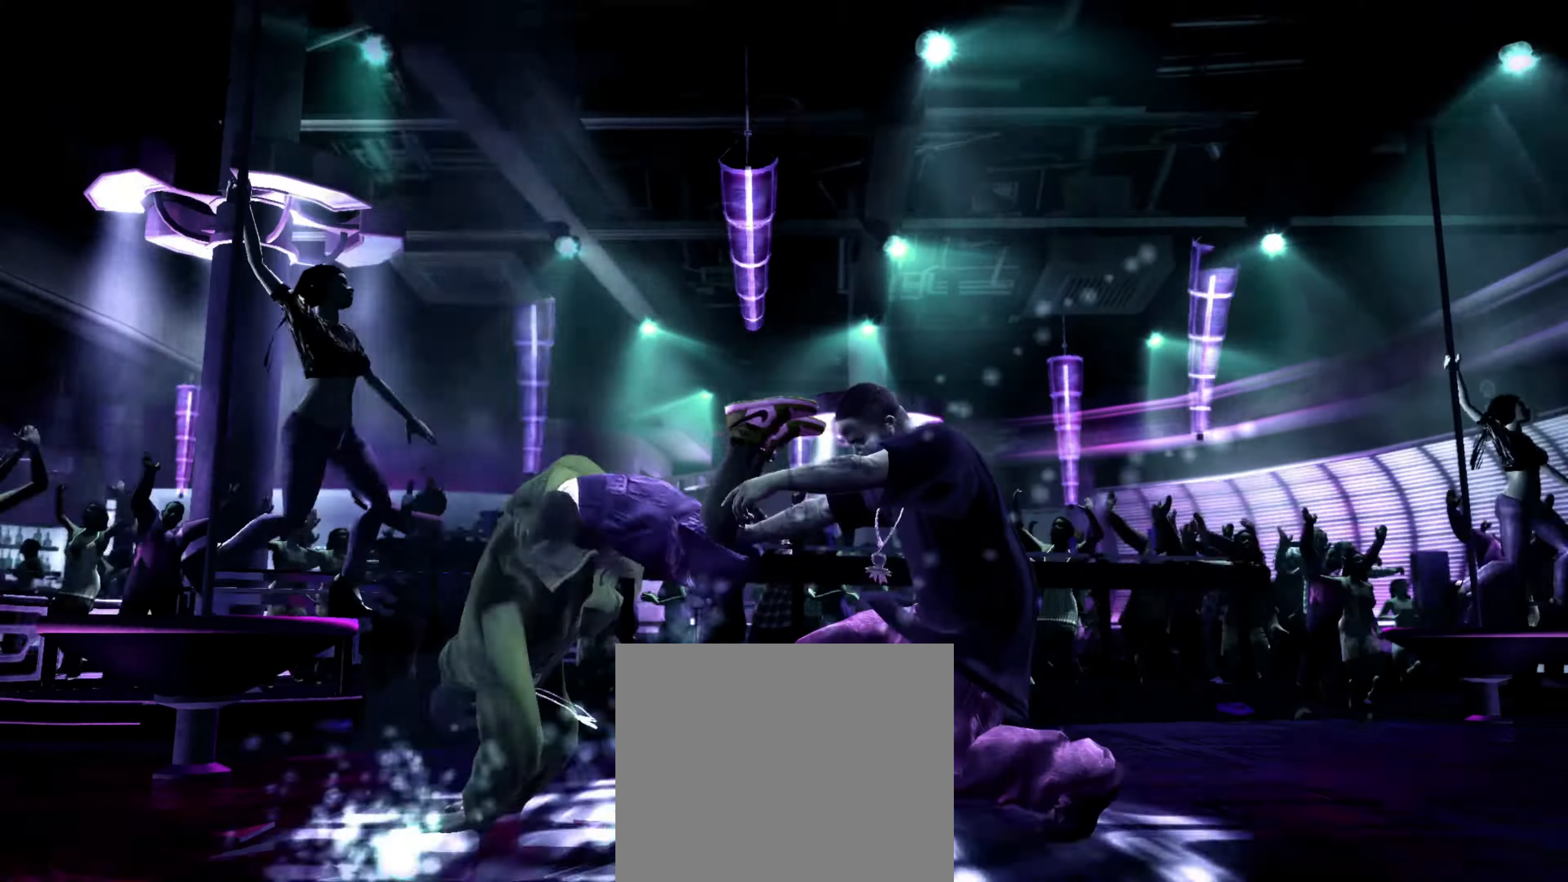
{"buttons": [], "left_stick": "up-right", "right_stick": "center", "events": [[17, "left_stick", "up-right"]]}
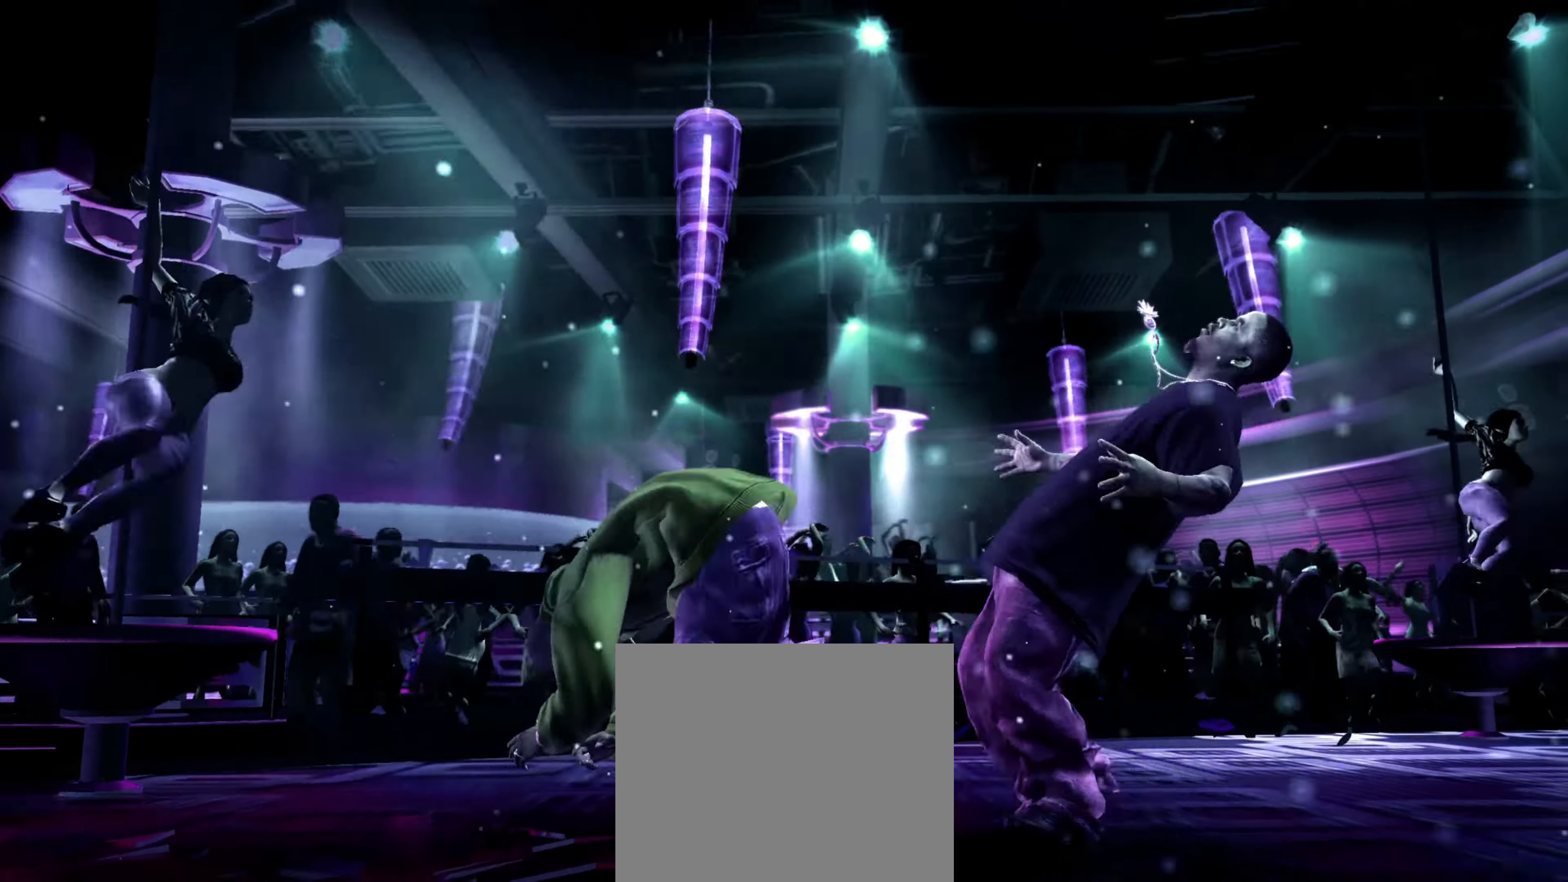
{"buttons": [], "left_stick": "up-right", "right_stick": "center", "events": []}
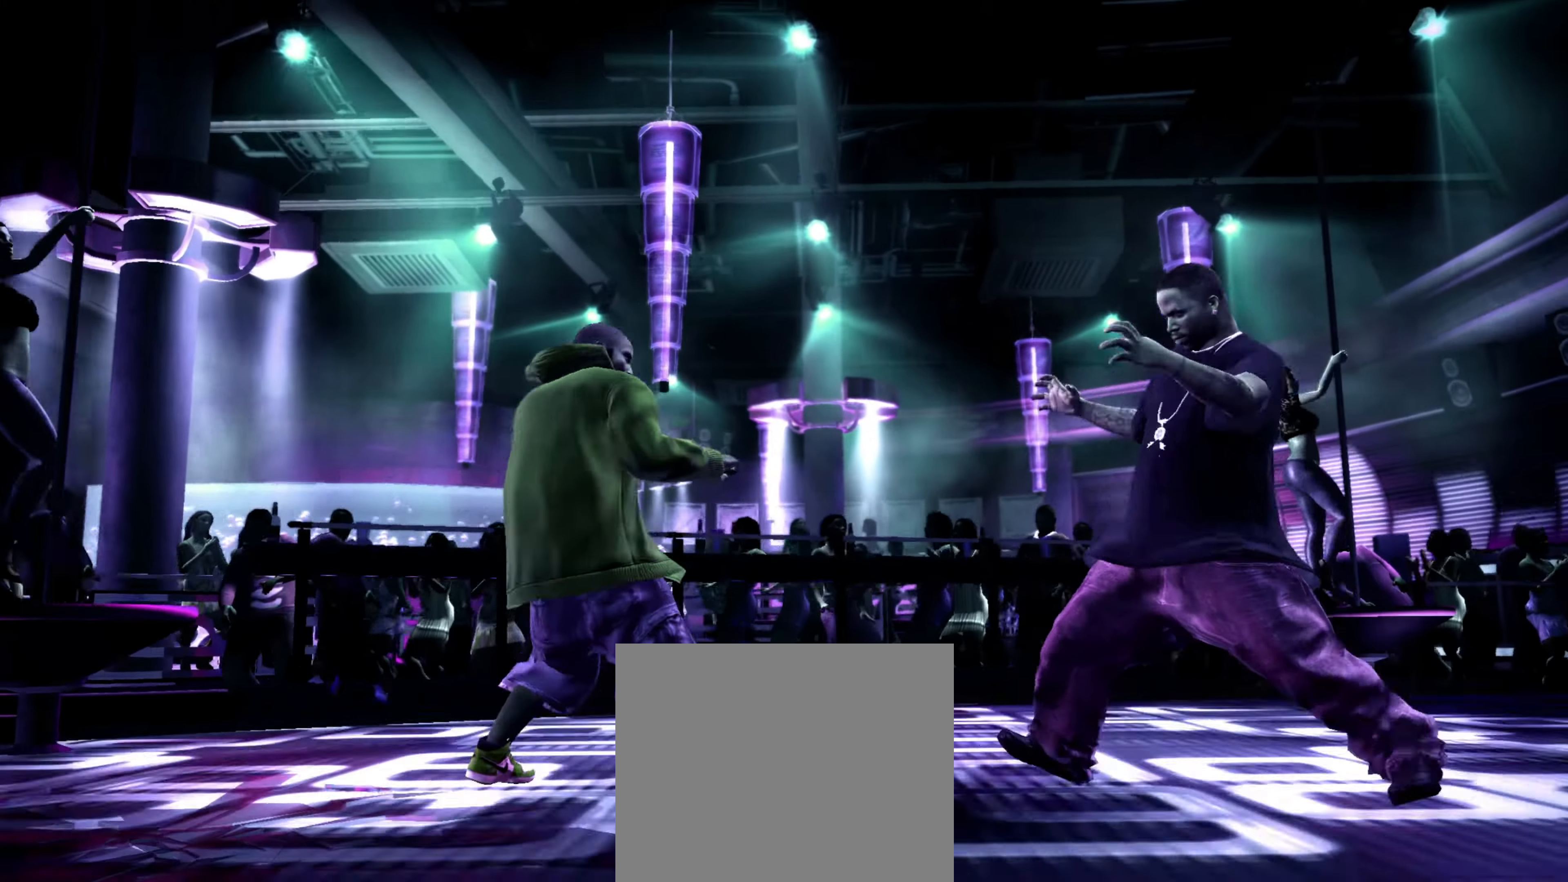
{"buttons": [], "left_stick": "left", "right_stick": "down-left", "events": [[184, "left_stick", "up-left"], [267, "left_stick", "left"], [350, "right_stick", "down-left"], [450, "right_stick", "center"], [500, "right_stick", "down-left"]]}
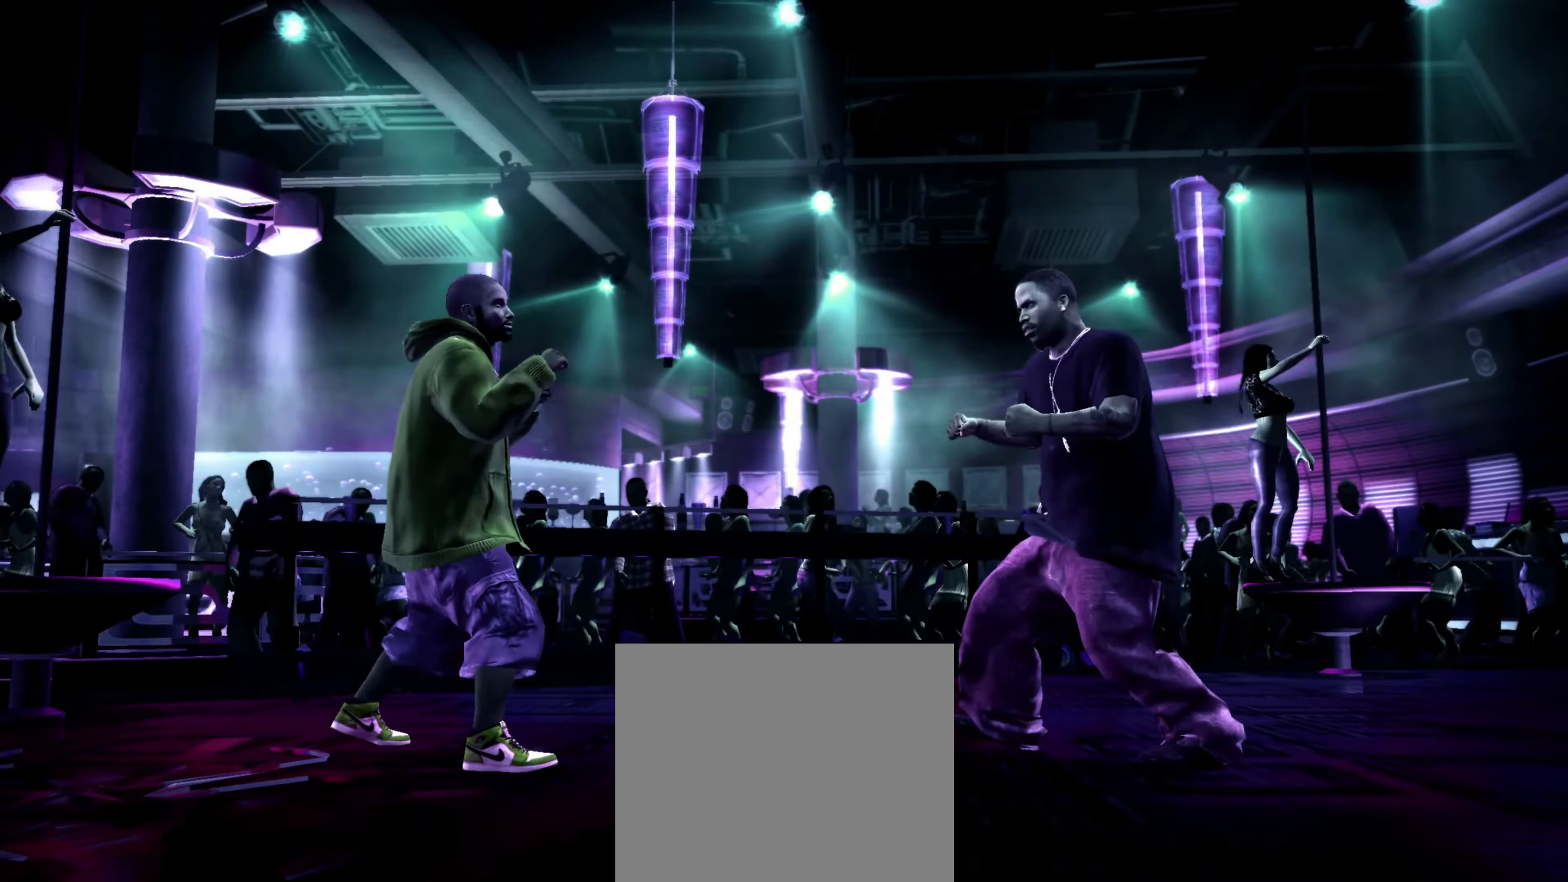
{"buttons": [], "left_stick": "right", "right_stick": "center", "events": [[384, "right_stick", "center"], [417, "left_stick", "right"], [434, "R1", "down"], [500, "R1", "up"]]}
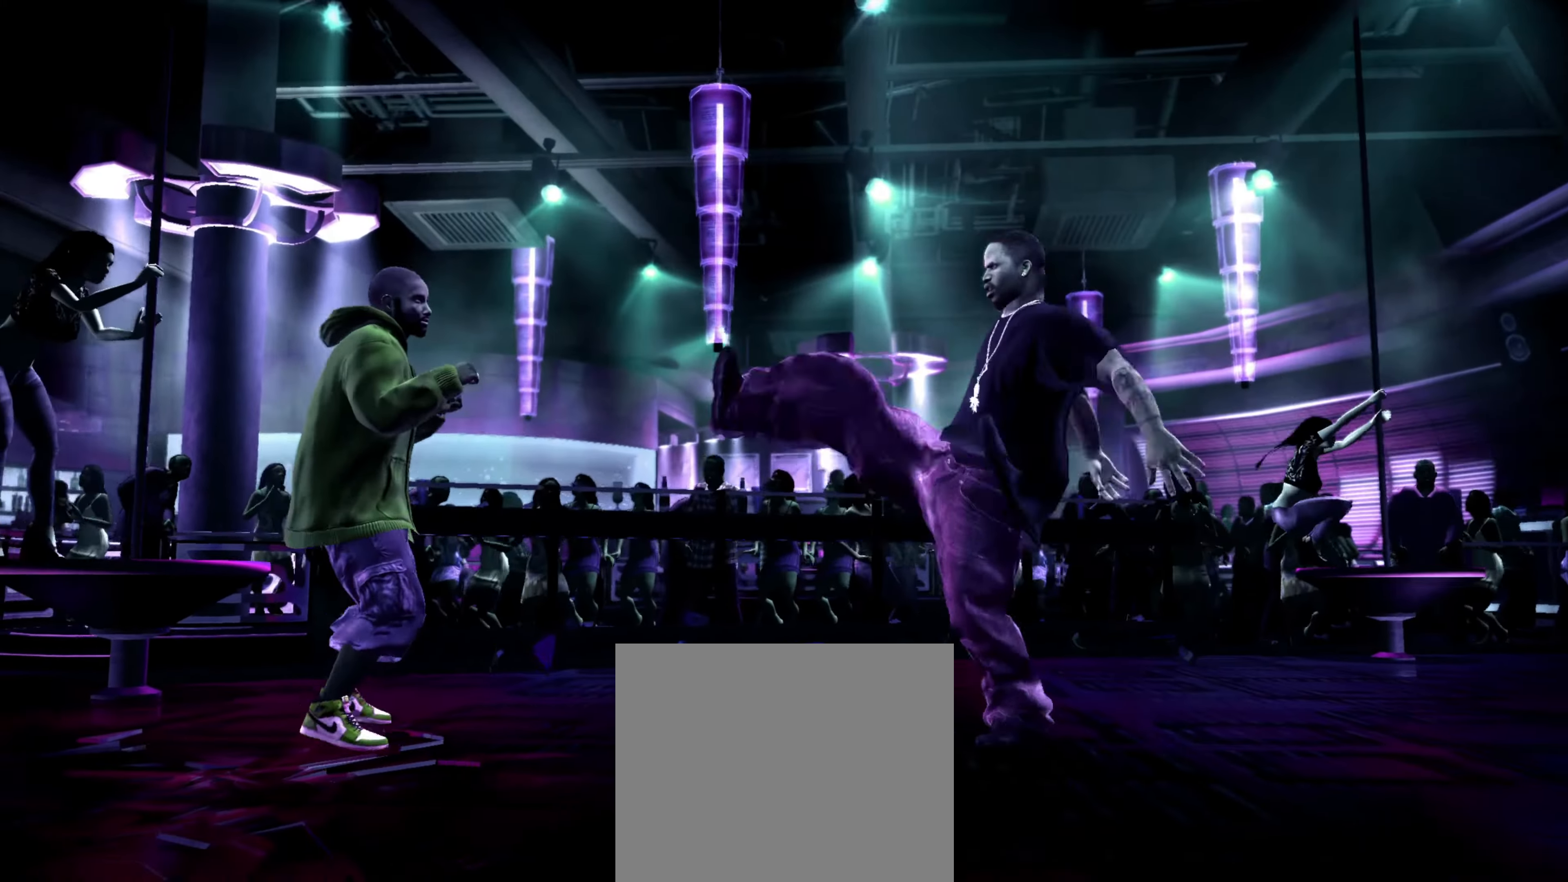
{"buttons": [], "left_stick": "up-right", "right_stick": "down", "events": [[150, "left_stick", "up-right"], [417, "right_stick", "down"]]}
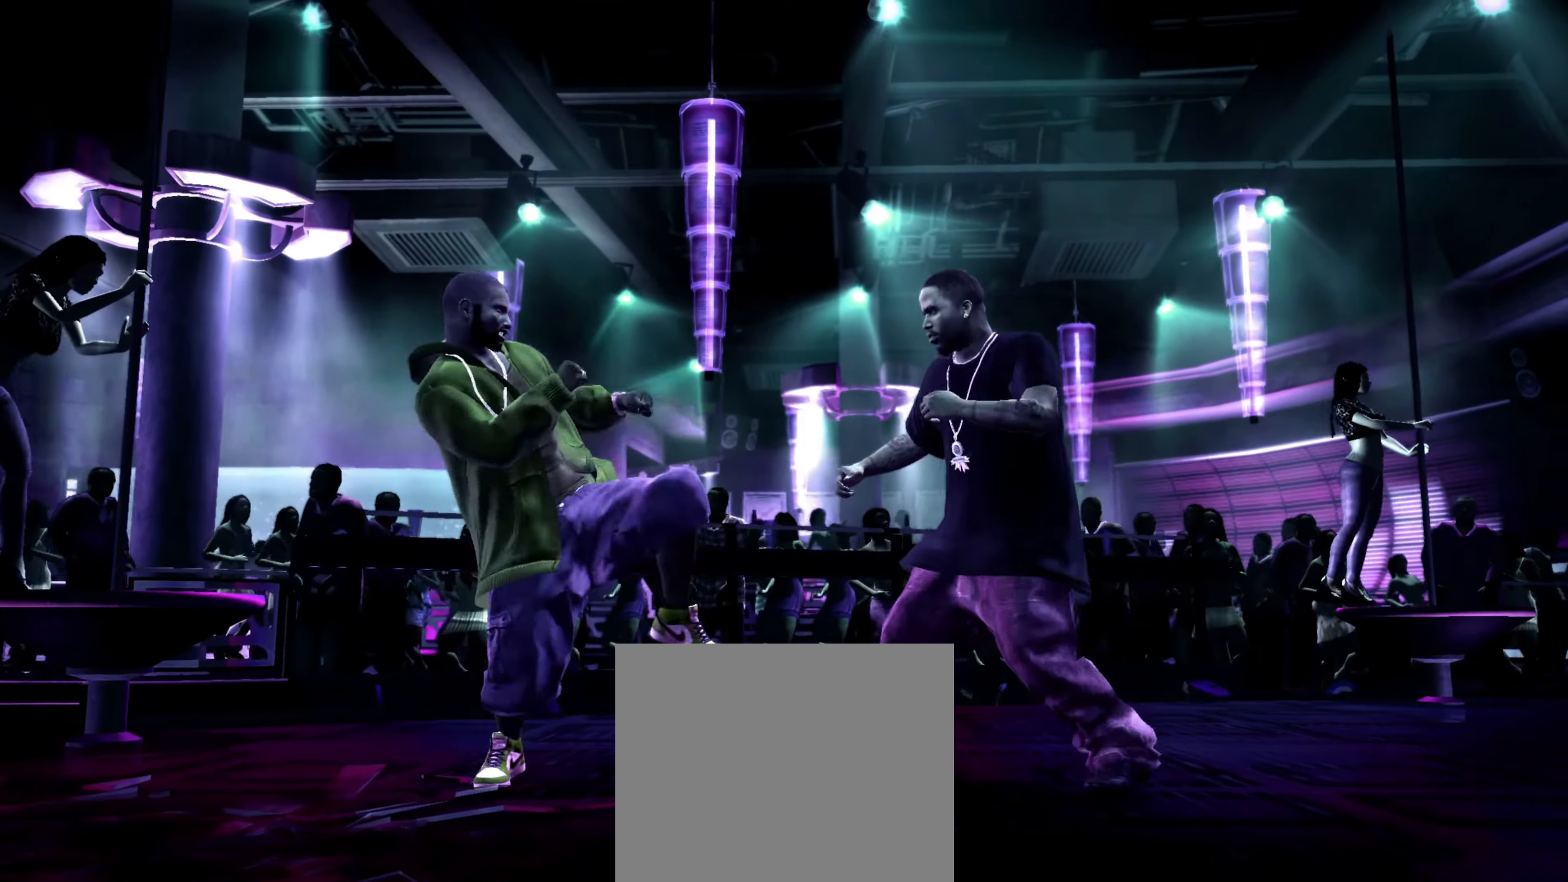
{"buttons": [], "left_stick": "right", "right_stick": "center", "events": [[50, "left_stick", "down-left"], [67, "right_stick", "center"], [150, "left_stick", "center"], [184, "SQUARE", "down"], [234, "SQUARE", "up"], [267, "left_stick", "left"], [317, "SQUARE", "down"], [350, "left_stick", "center"], [384, "SQUARE", "up"], [400, "SQUARE", "down"], [417, "SQUARE", "up"], [484, "left_stick", "right"]]}
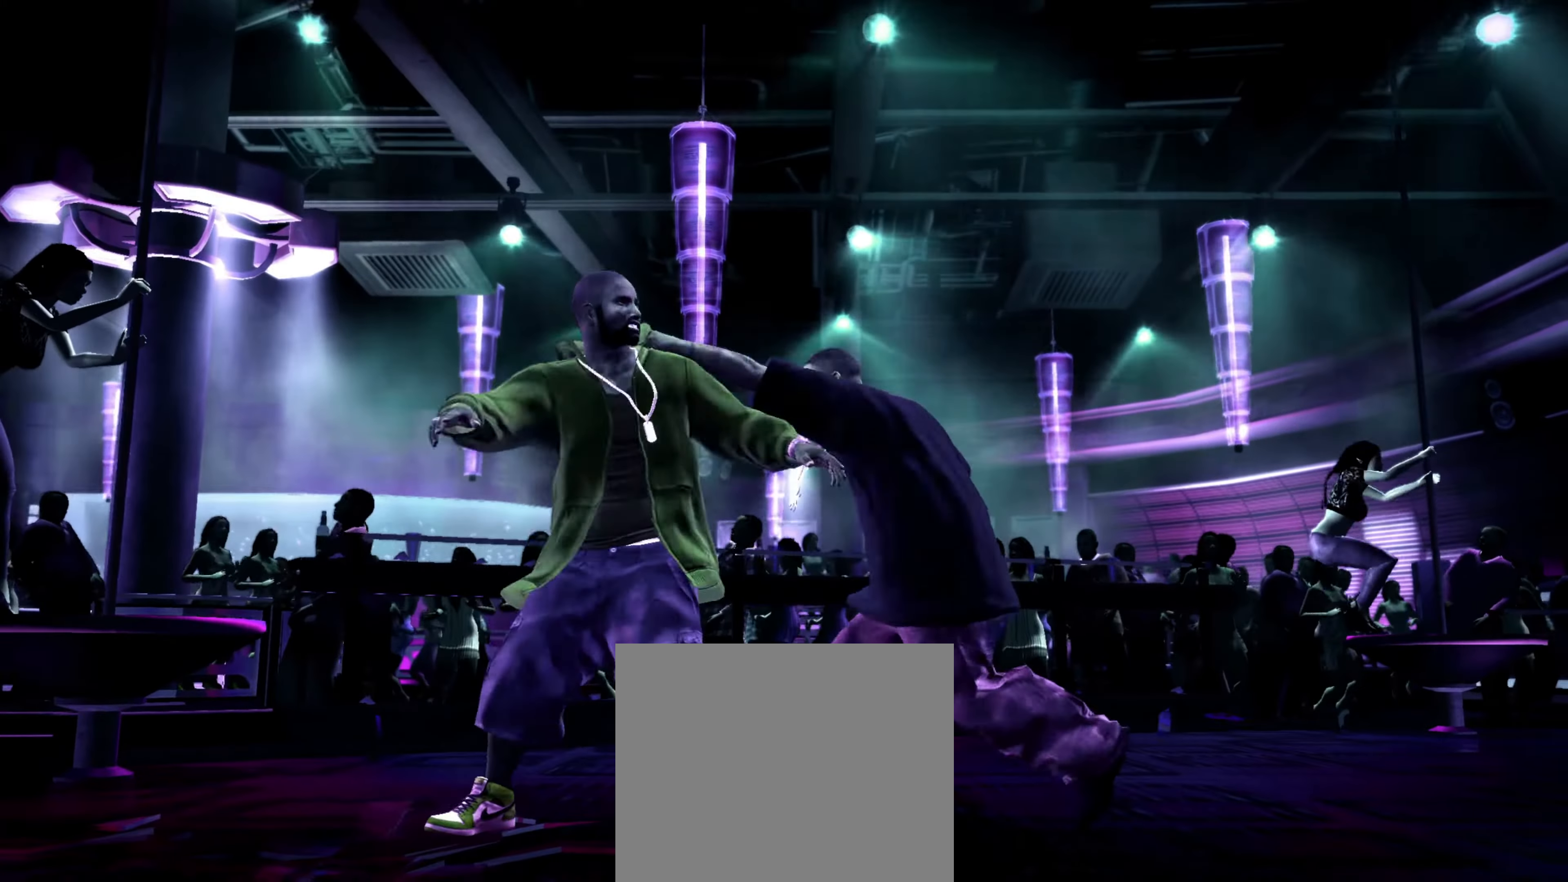
{"buttons": [], "left_stick": "right", "right_stick": "center", "events": []}
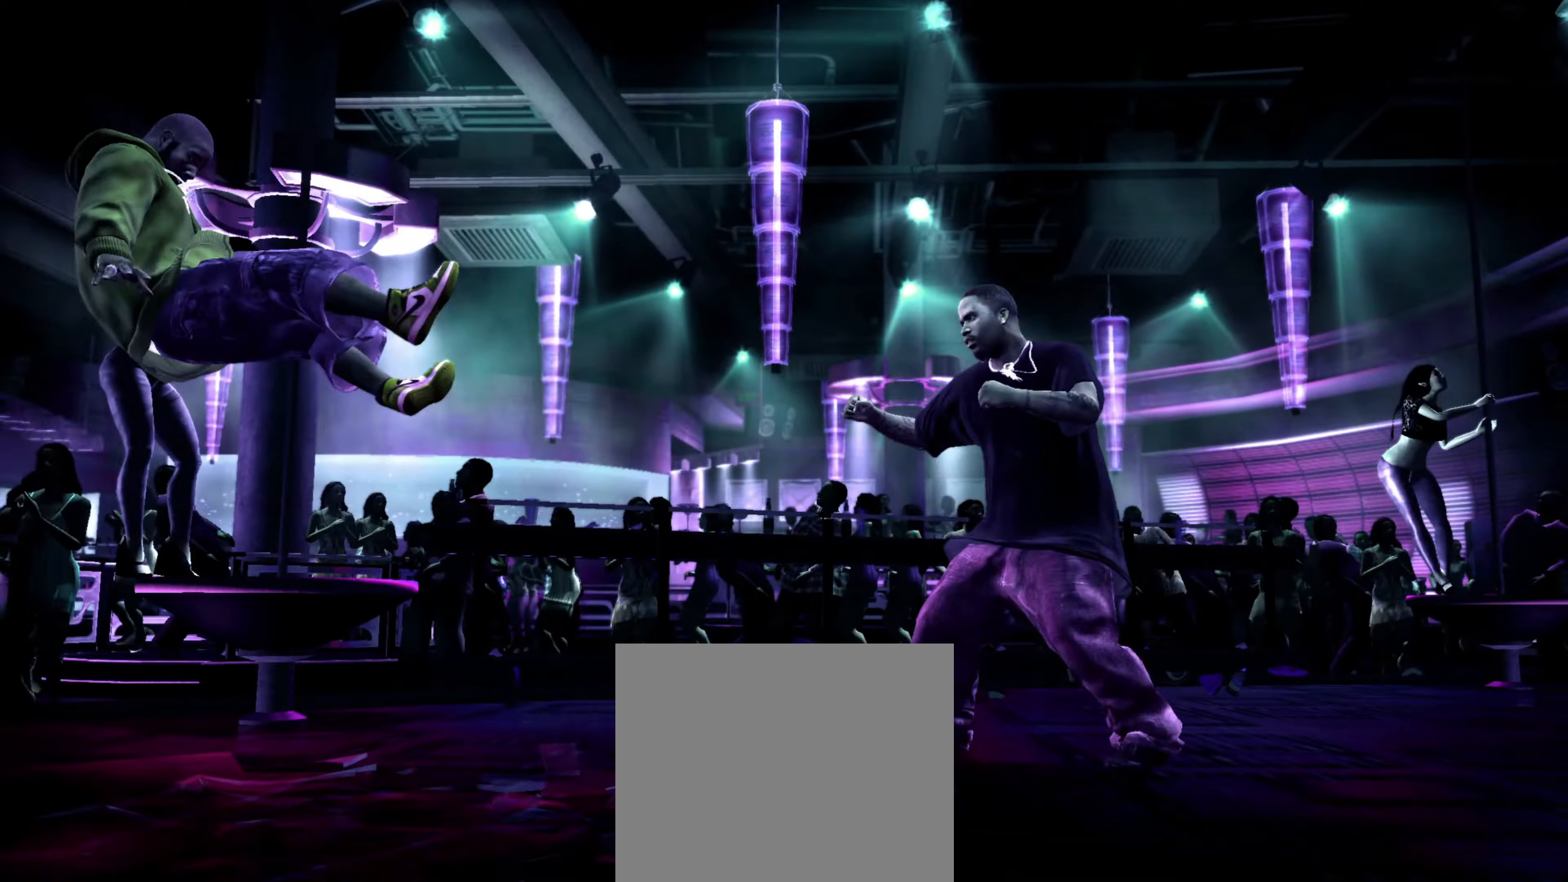
{"buttons": [], "left_stick": "left", "right_stick": "center", "events": [[250, "left_stick", "down-right"], [417, "left_stick", "down-left"], [500, "left_stick", "left"]]}
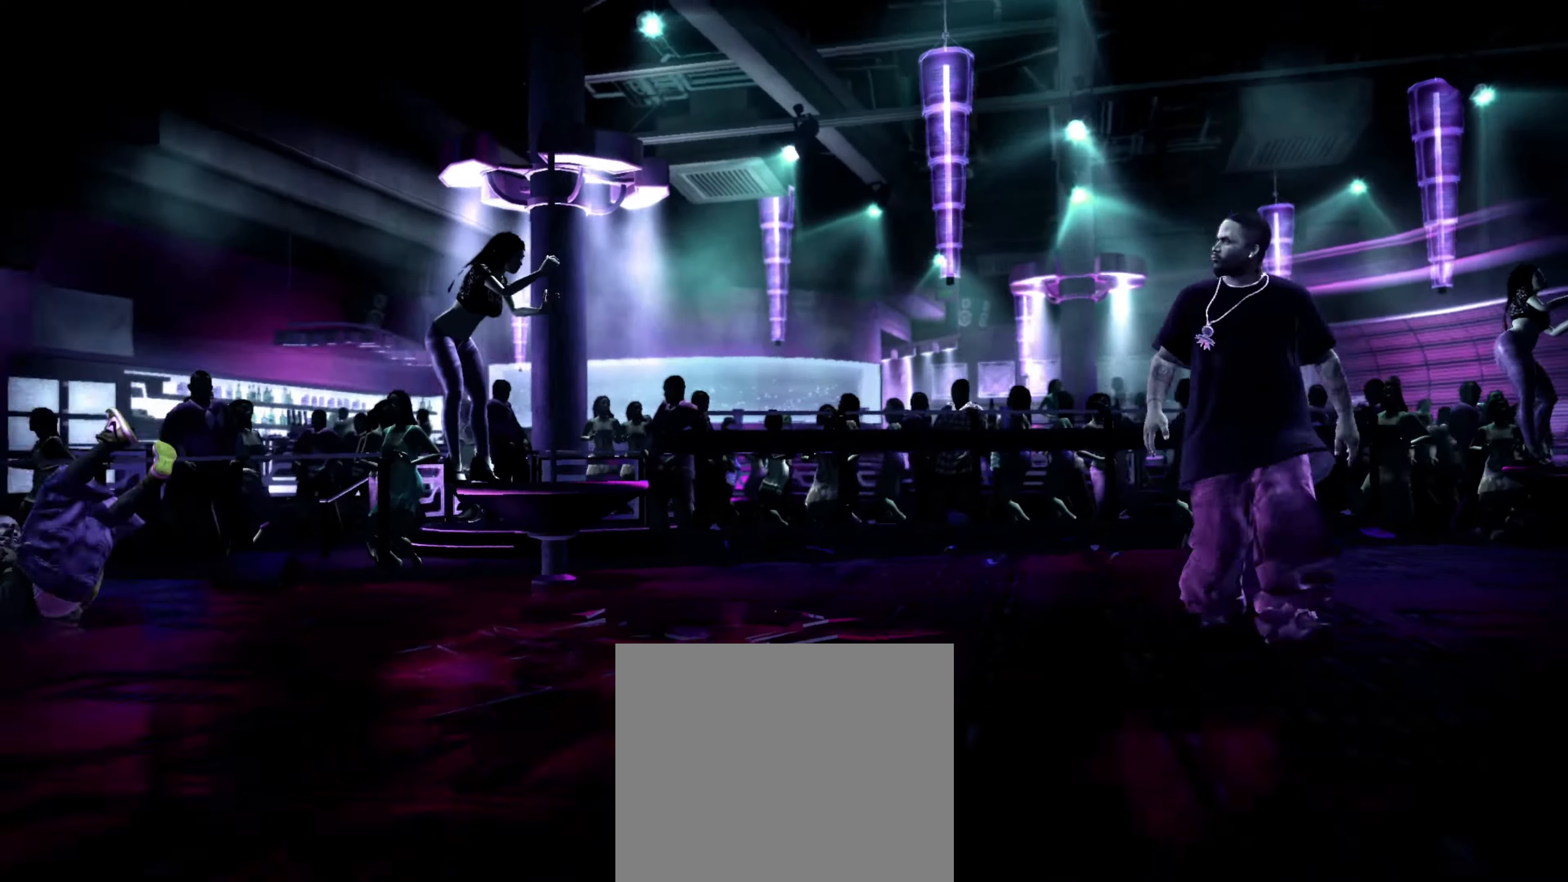
{"buttons": [], "left_stick": "center", "right_stick": "center", "events": [[434, "L1", "down"], [434, "left_stick", "center"], [484, "L1", "up"]]}
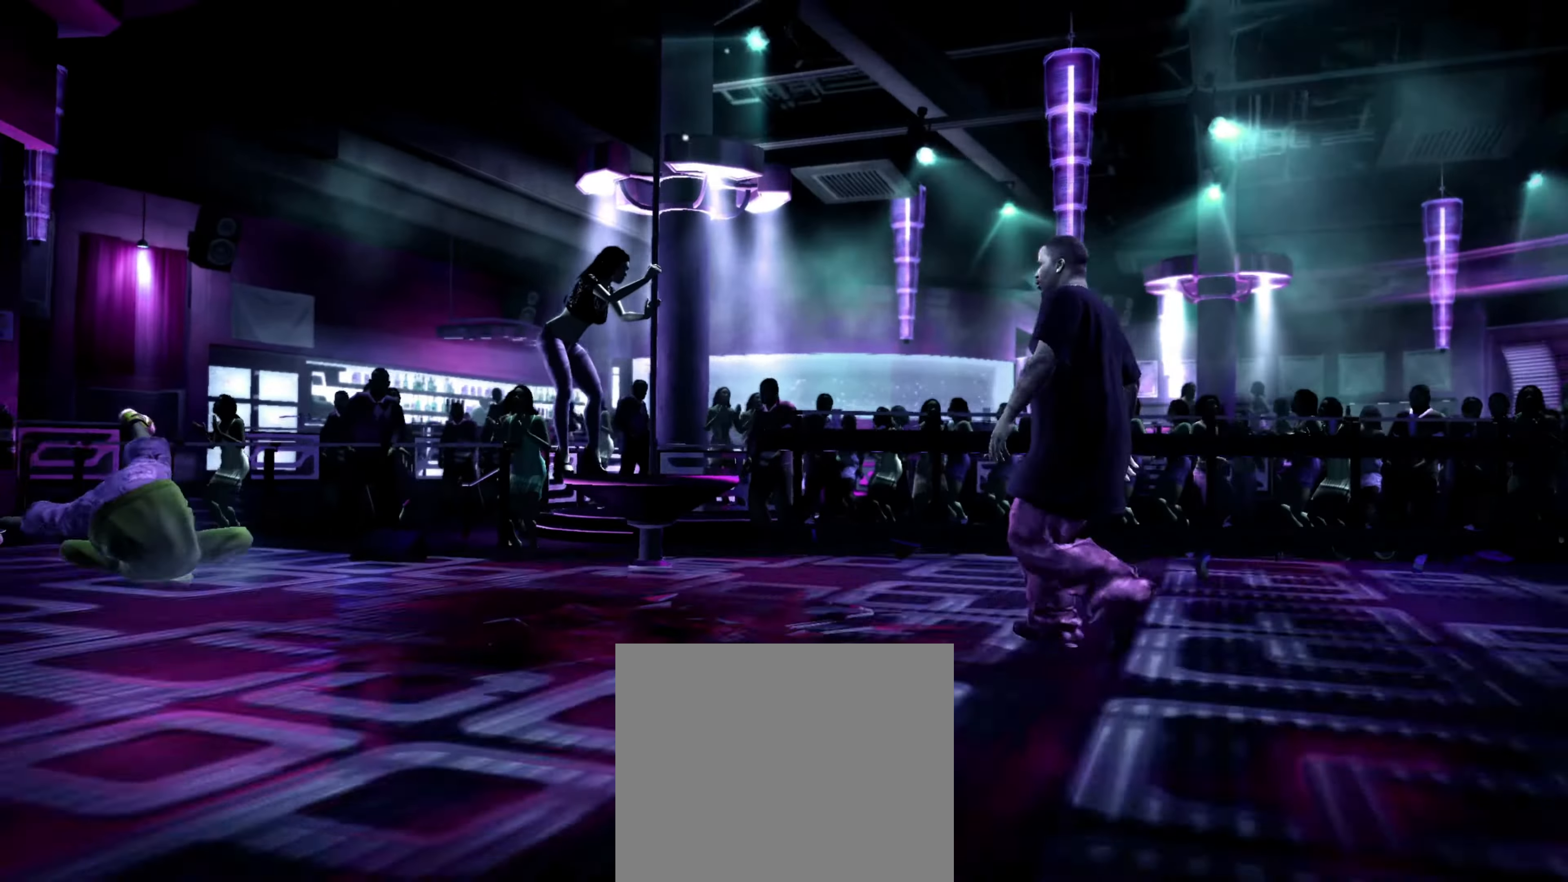
{"buttons": [], "left_stick": "center", "right_stick": "center", "events": []}